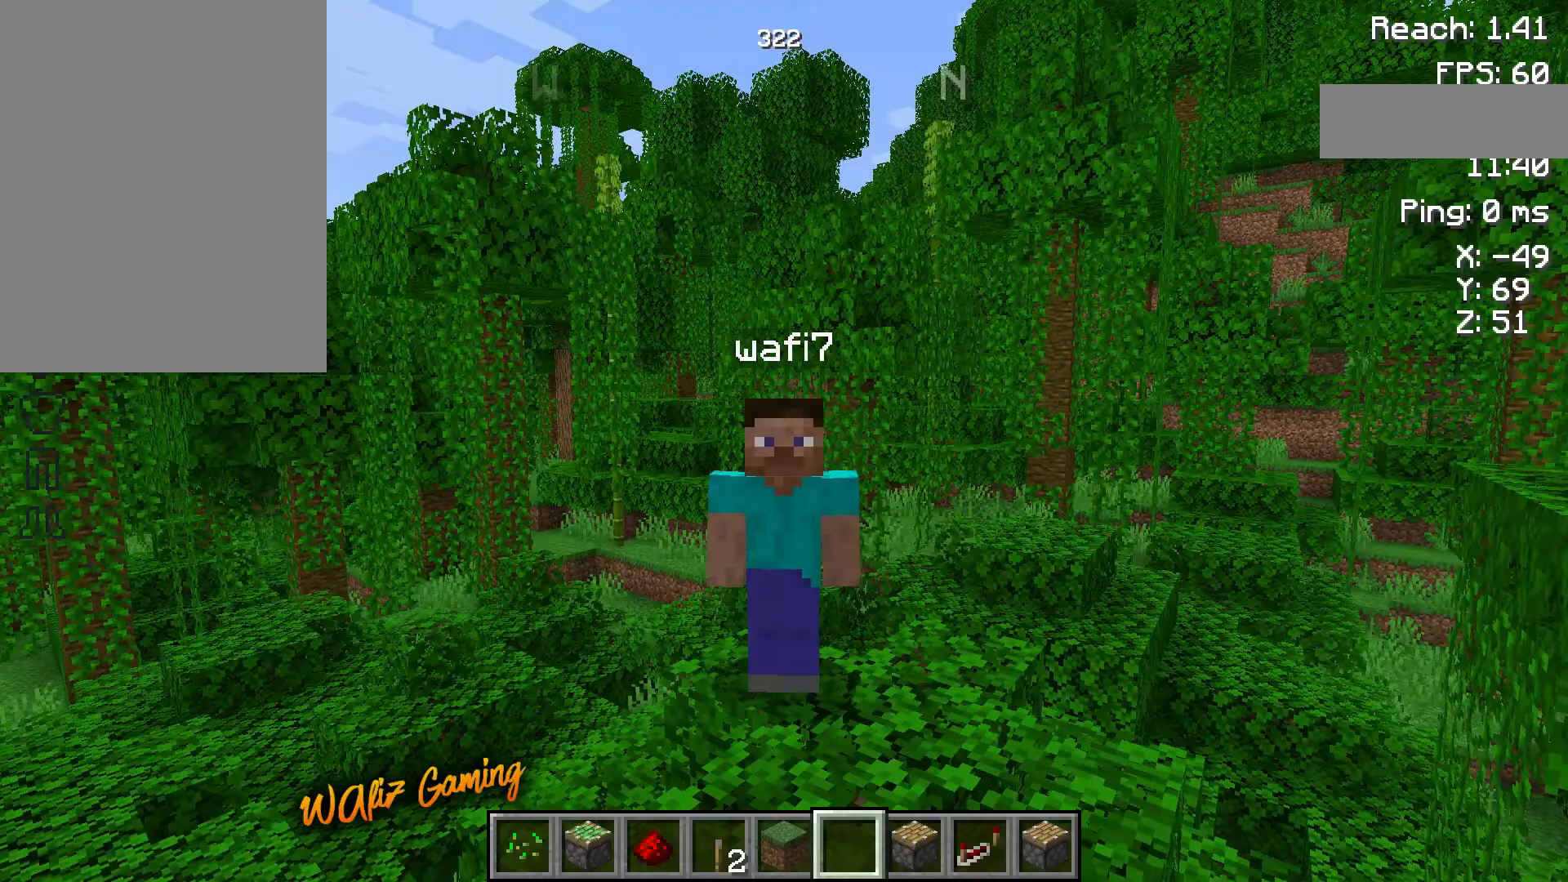
Gameplay with keyboard and mouse; each line is a JSON object with the keys held at the frame after it. "events" lists presses ("down") and releases ("up") of "a", "d", "s", "space" and "w" between this image and that frame as [ms after this image, input, new state], when the widget could be followed in between. No other keys are recorded. Mouse buttons are not recorded. Not read: mouse_move.
{"keys": [], "events": []}
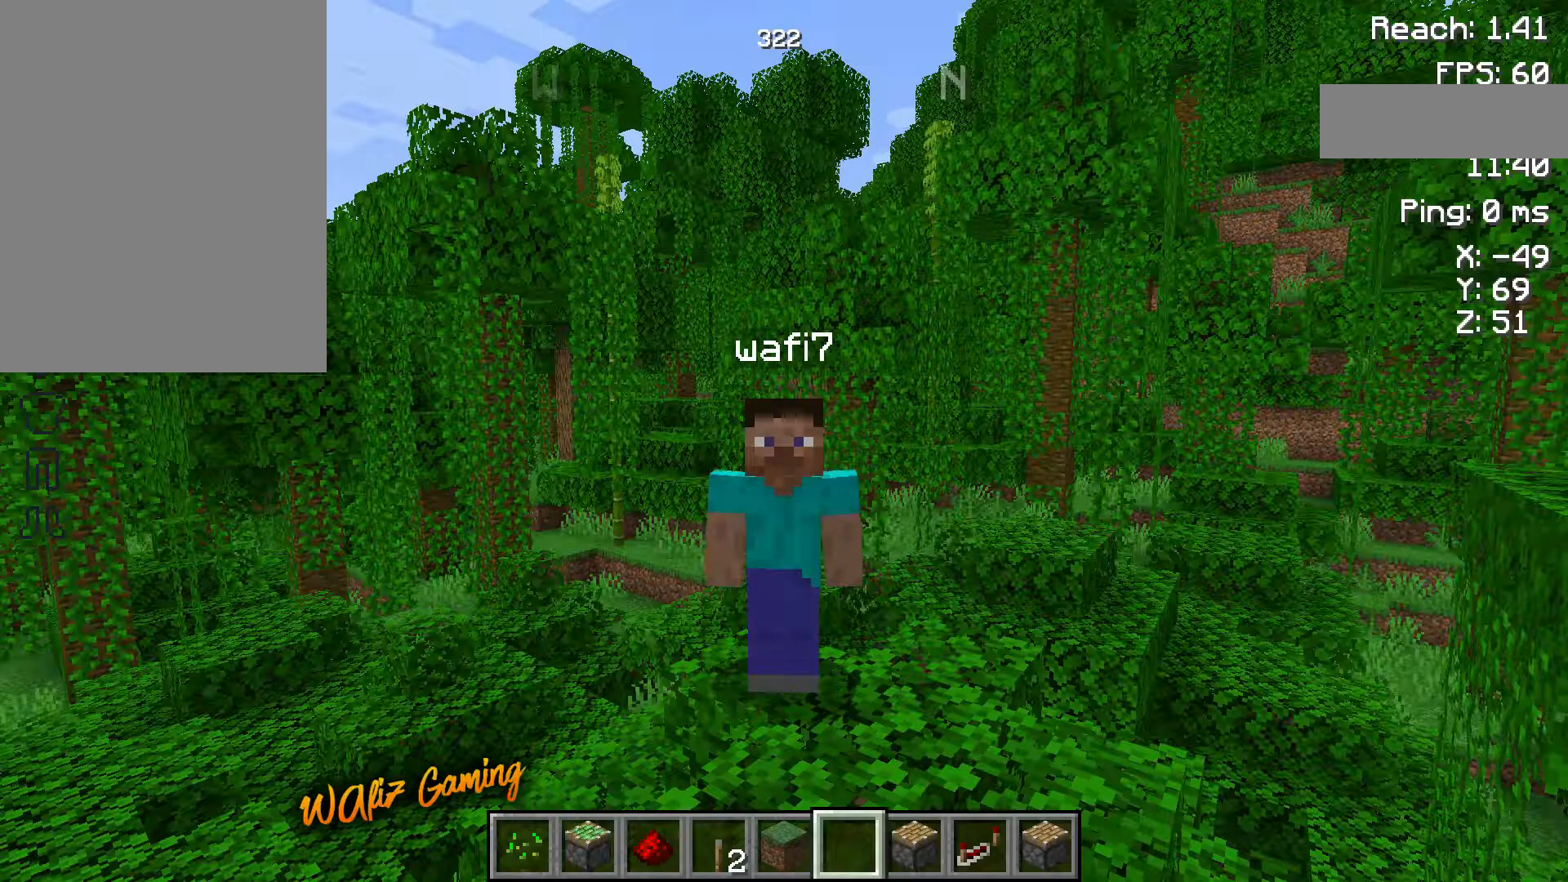
{"keys": [], "events": []}
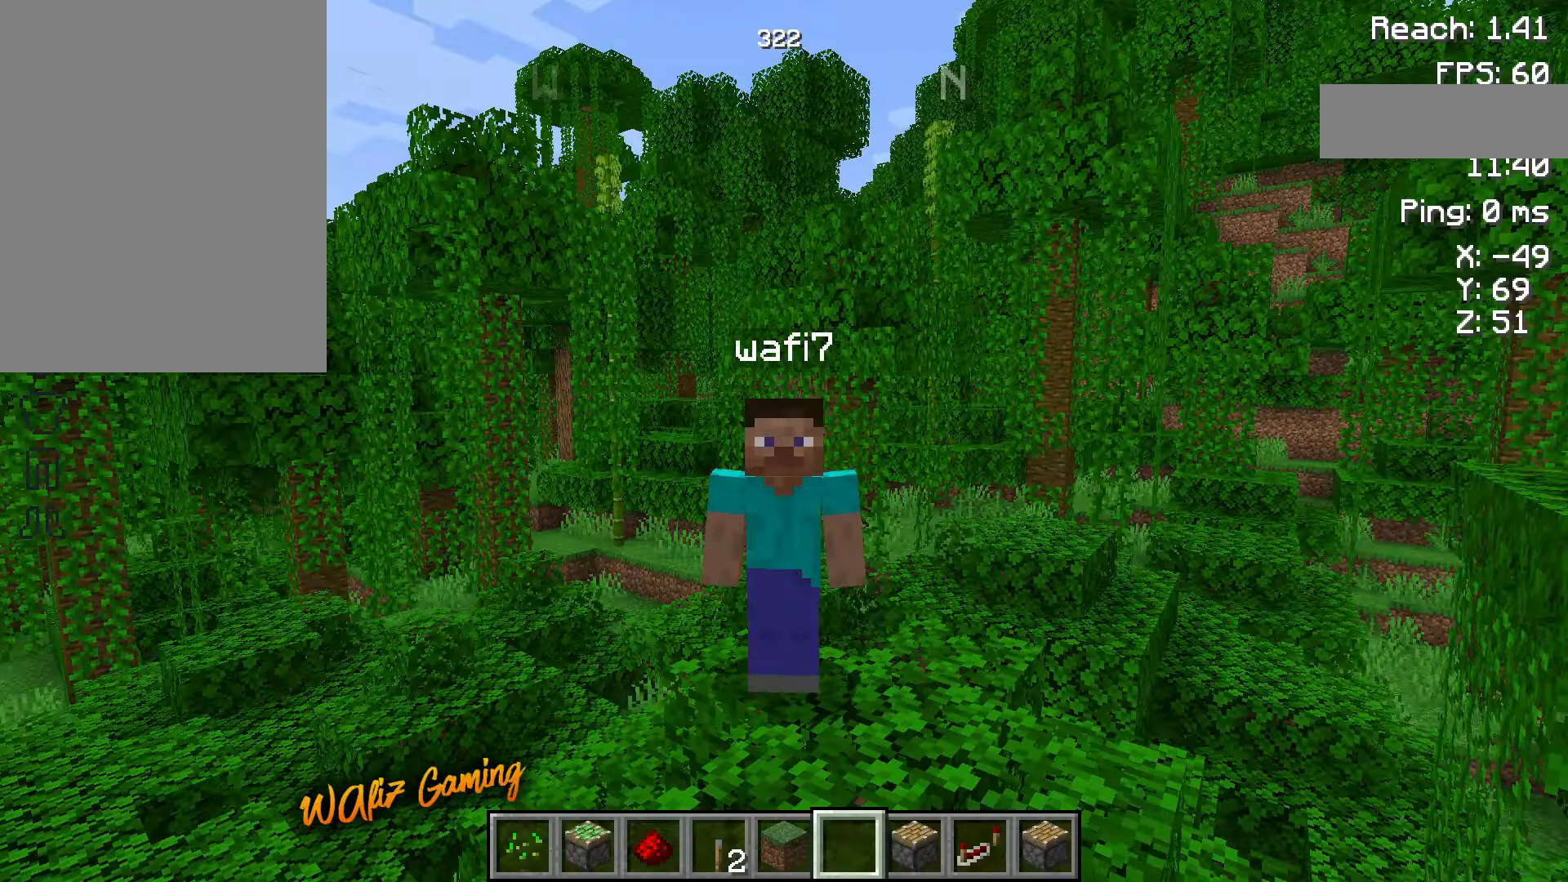
{"keys": [], "events": []}
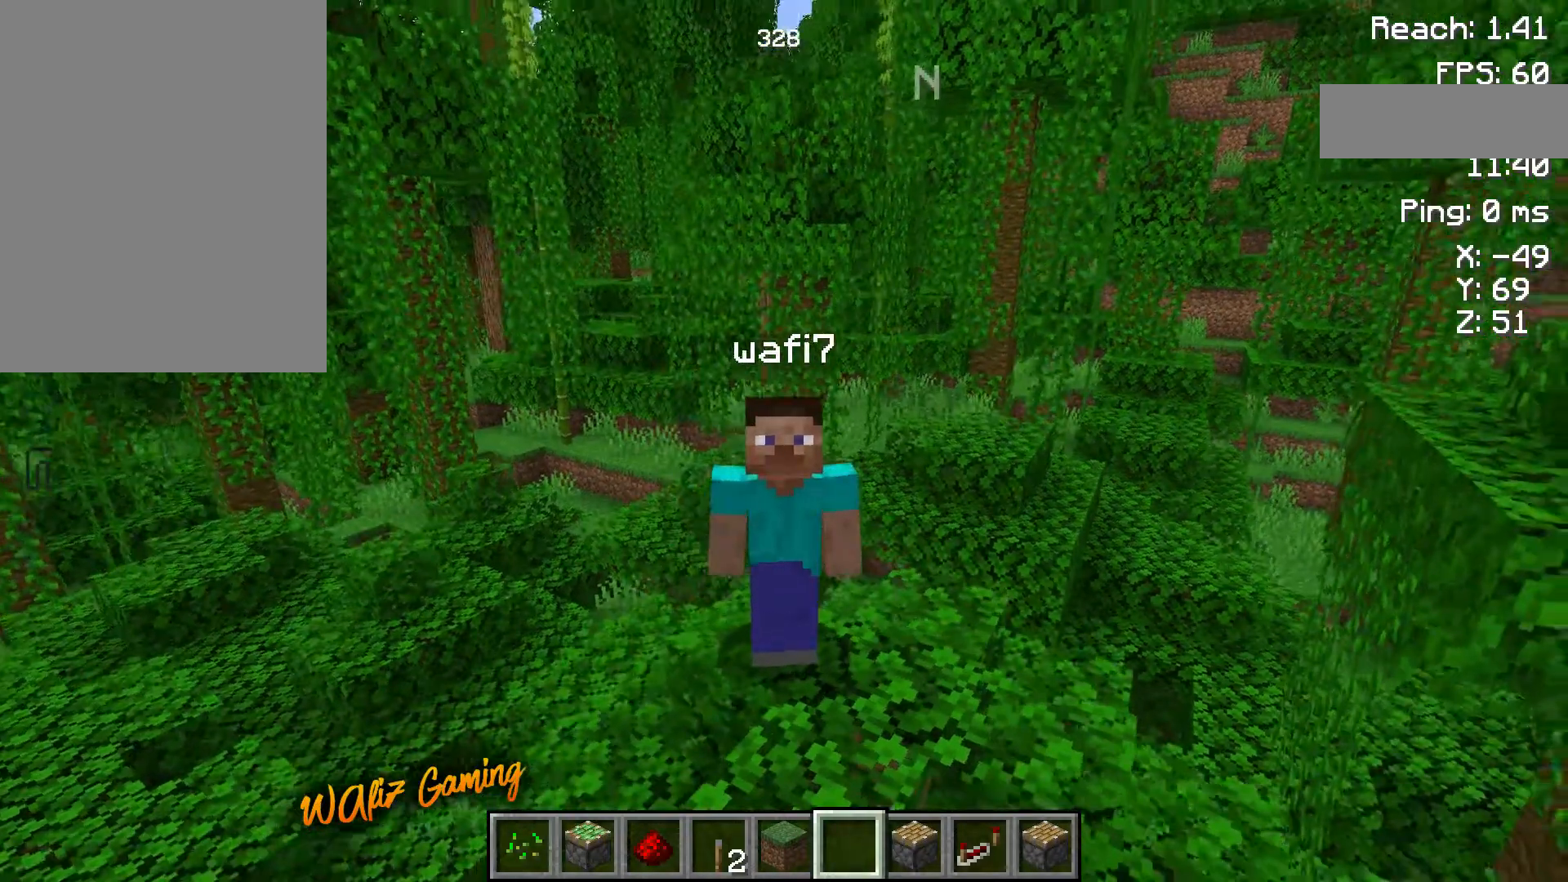
{"keys": [], "events": []}
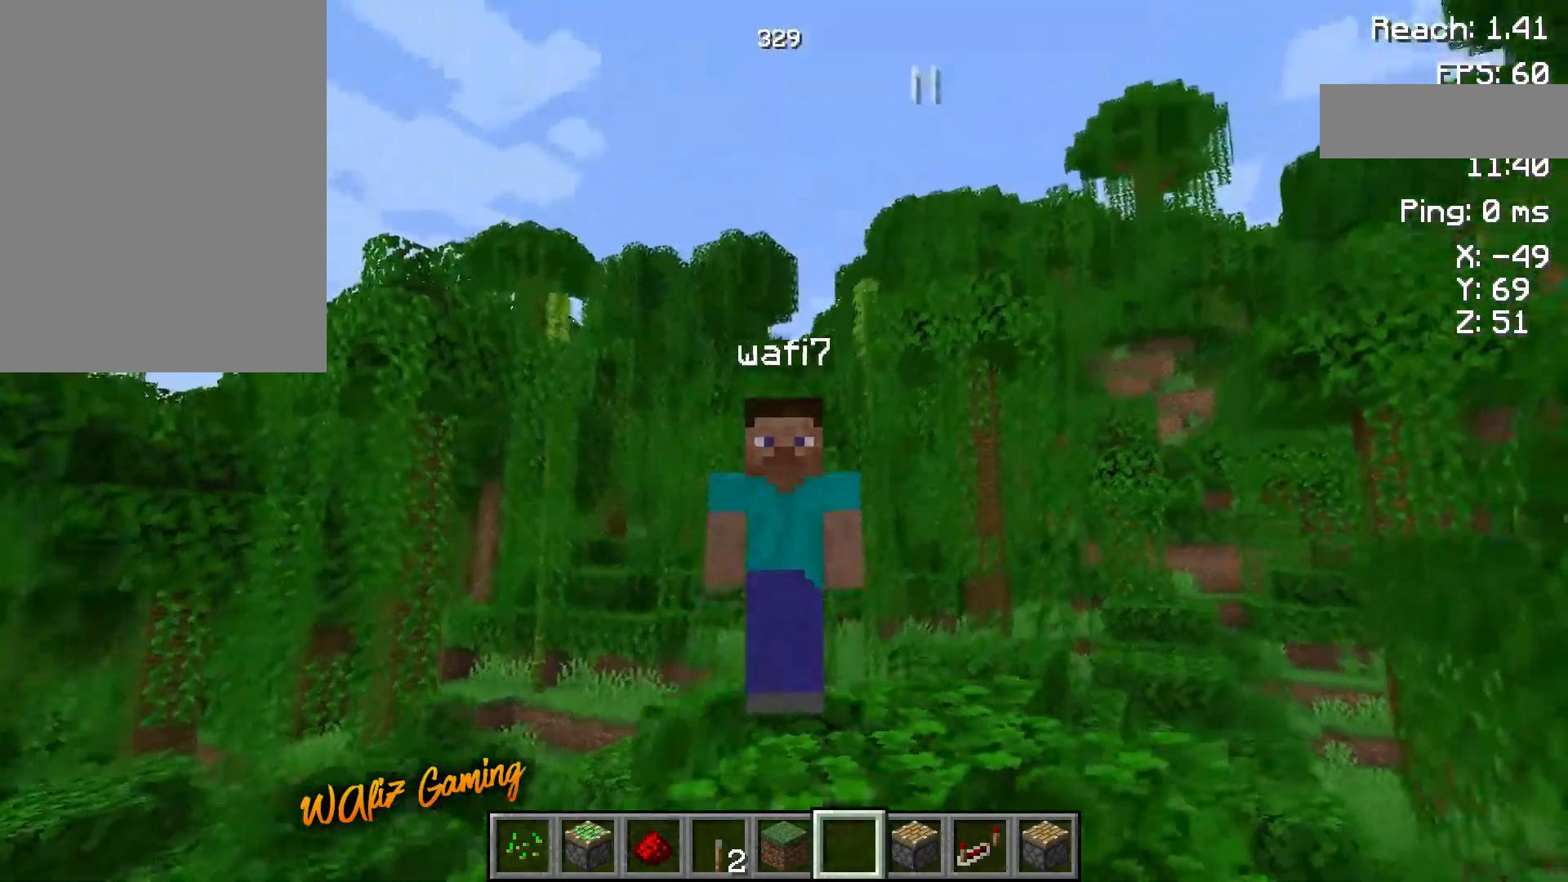
{"keys": [], "events": []}
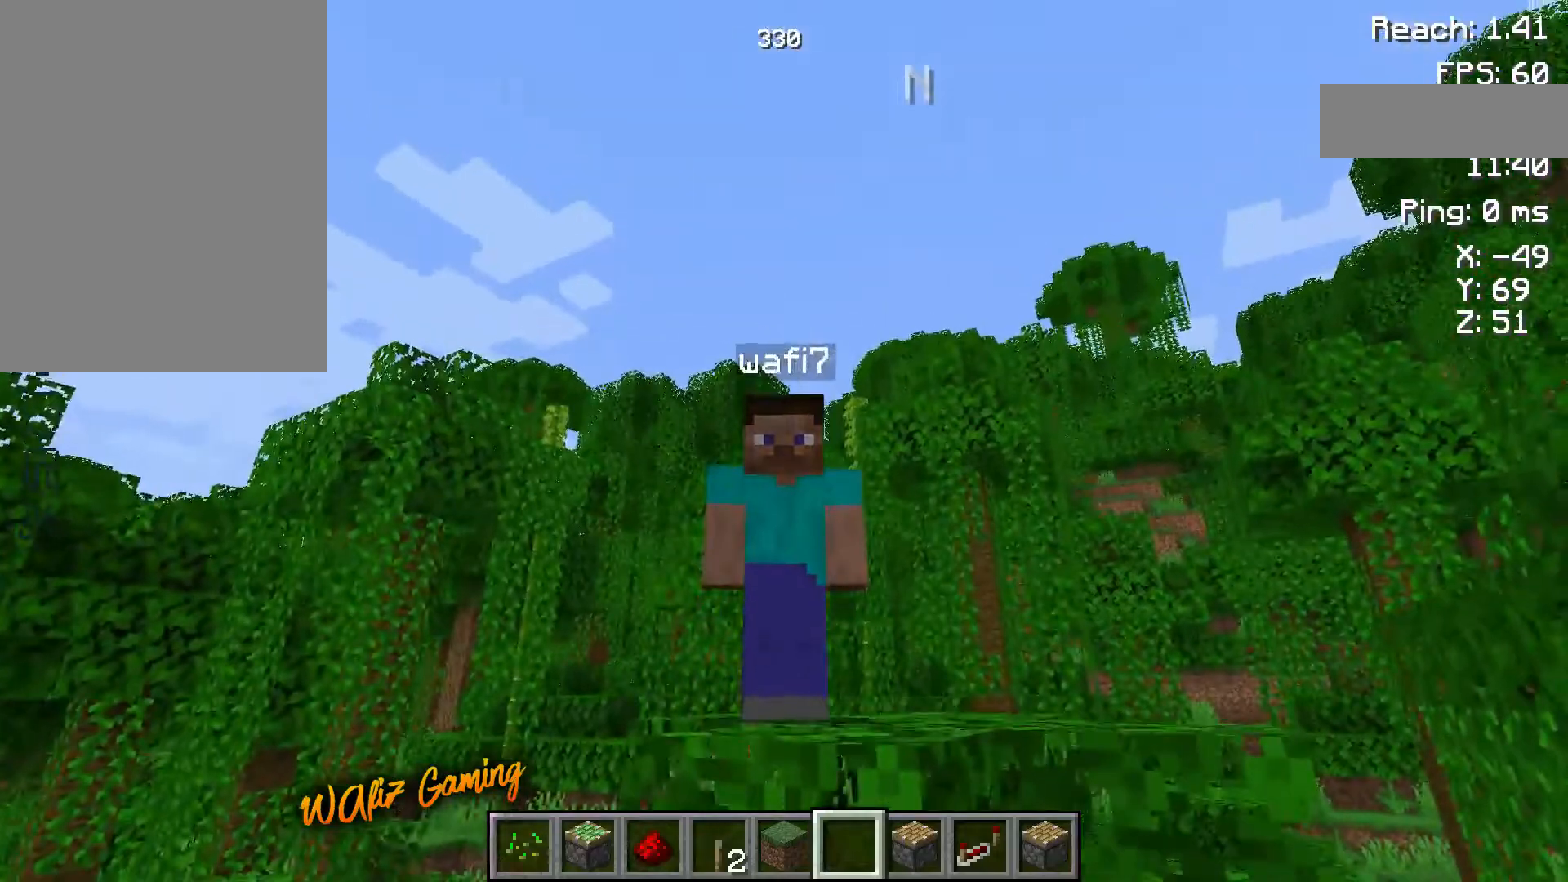
{"keys": [], "events": []}
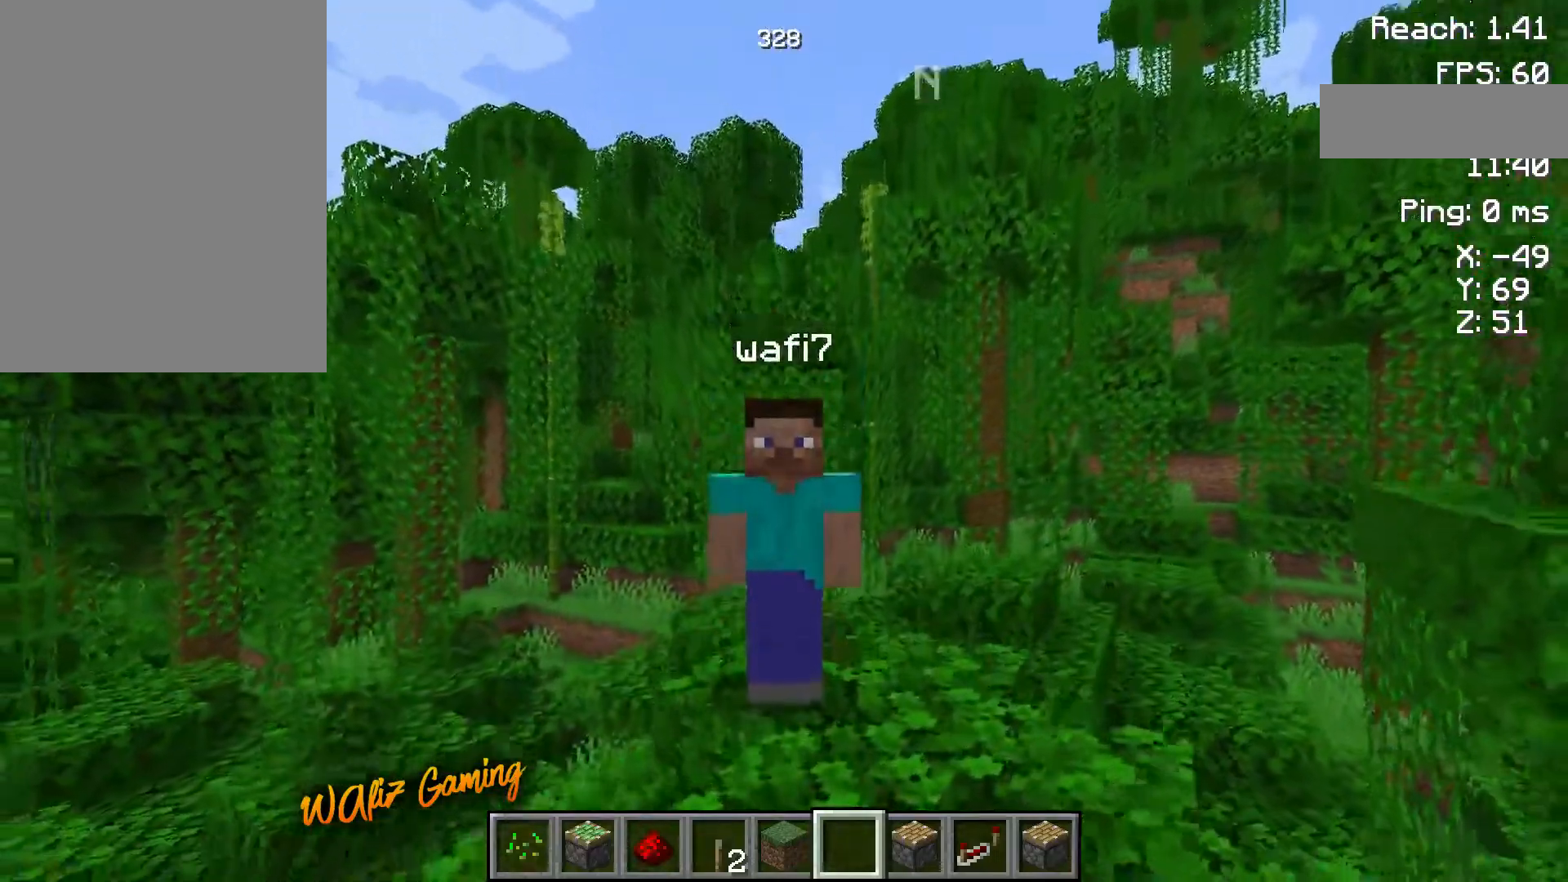
{"keys": [], "events": []}
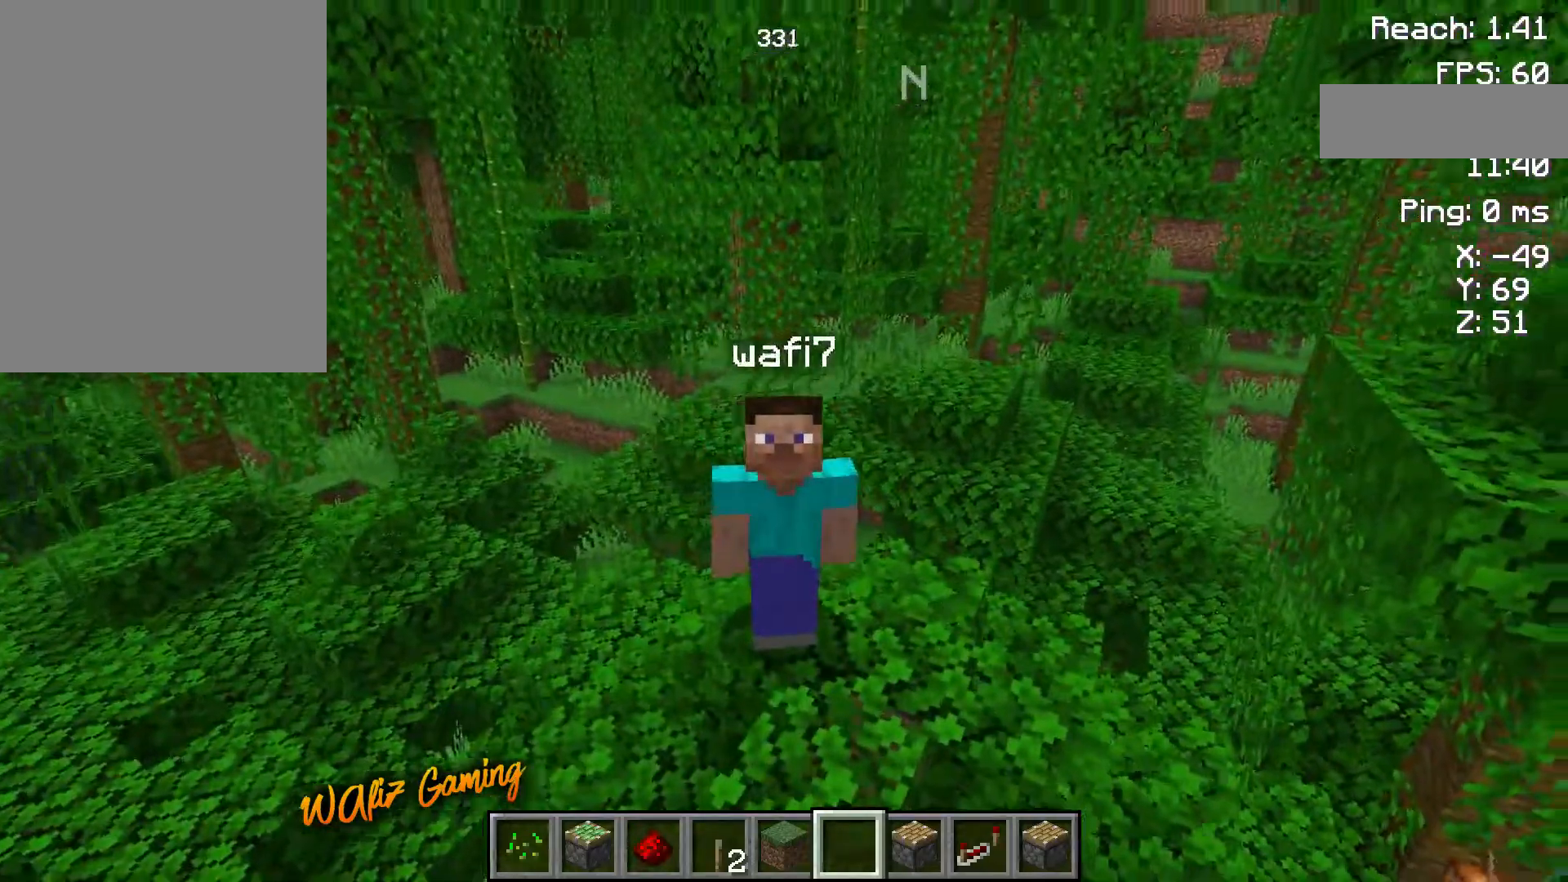
{"keys": [], "events": []}
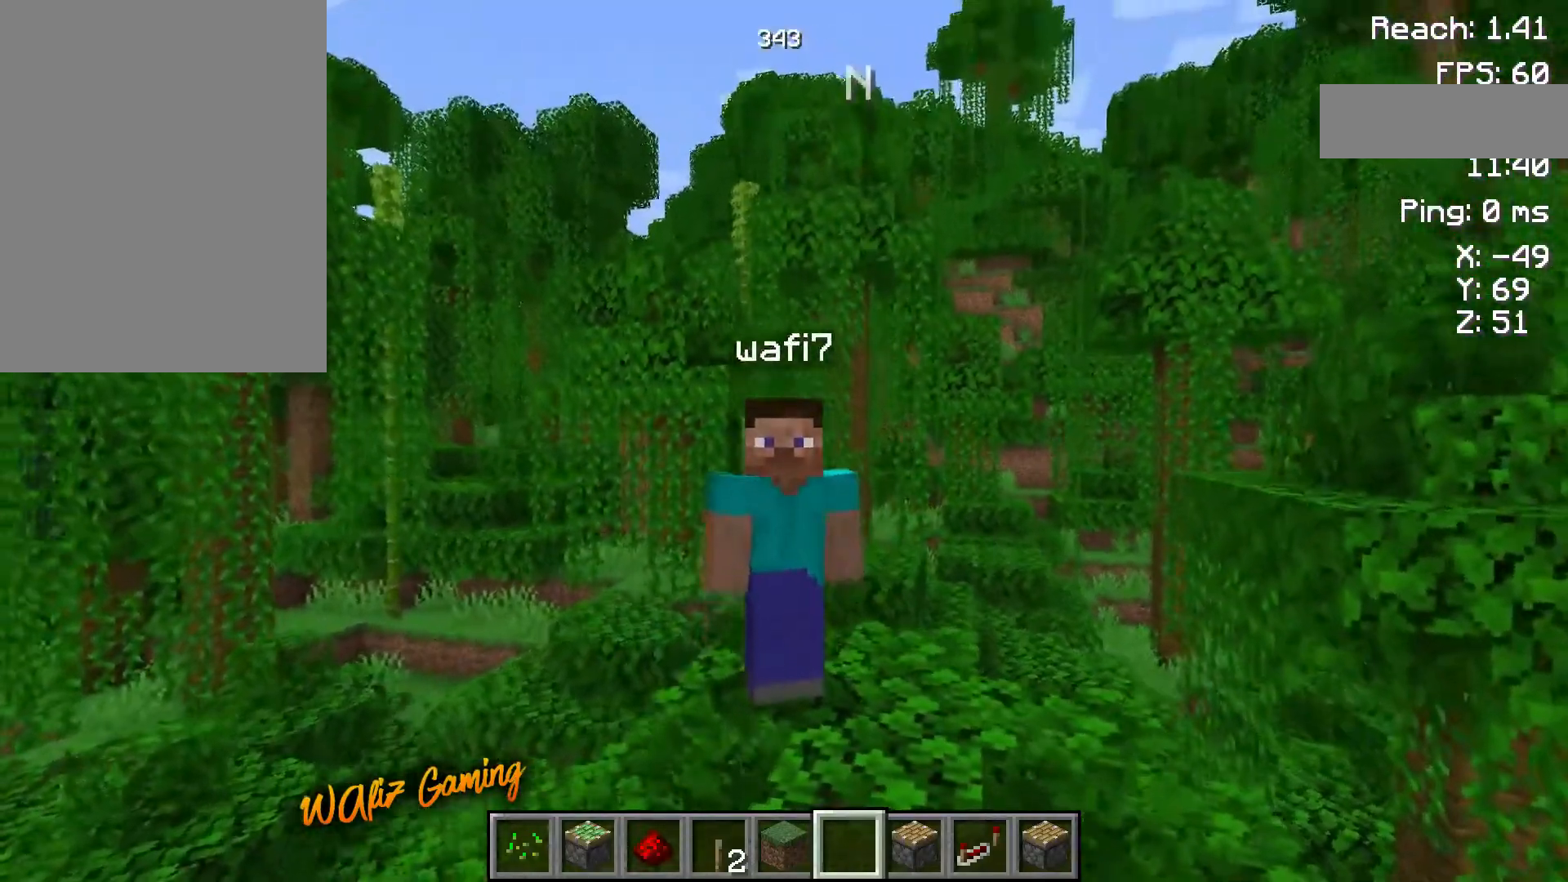
{"keys": [], "events": [[200, "w", "down"], [250, "w", "up"]]}
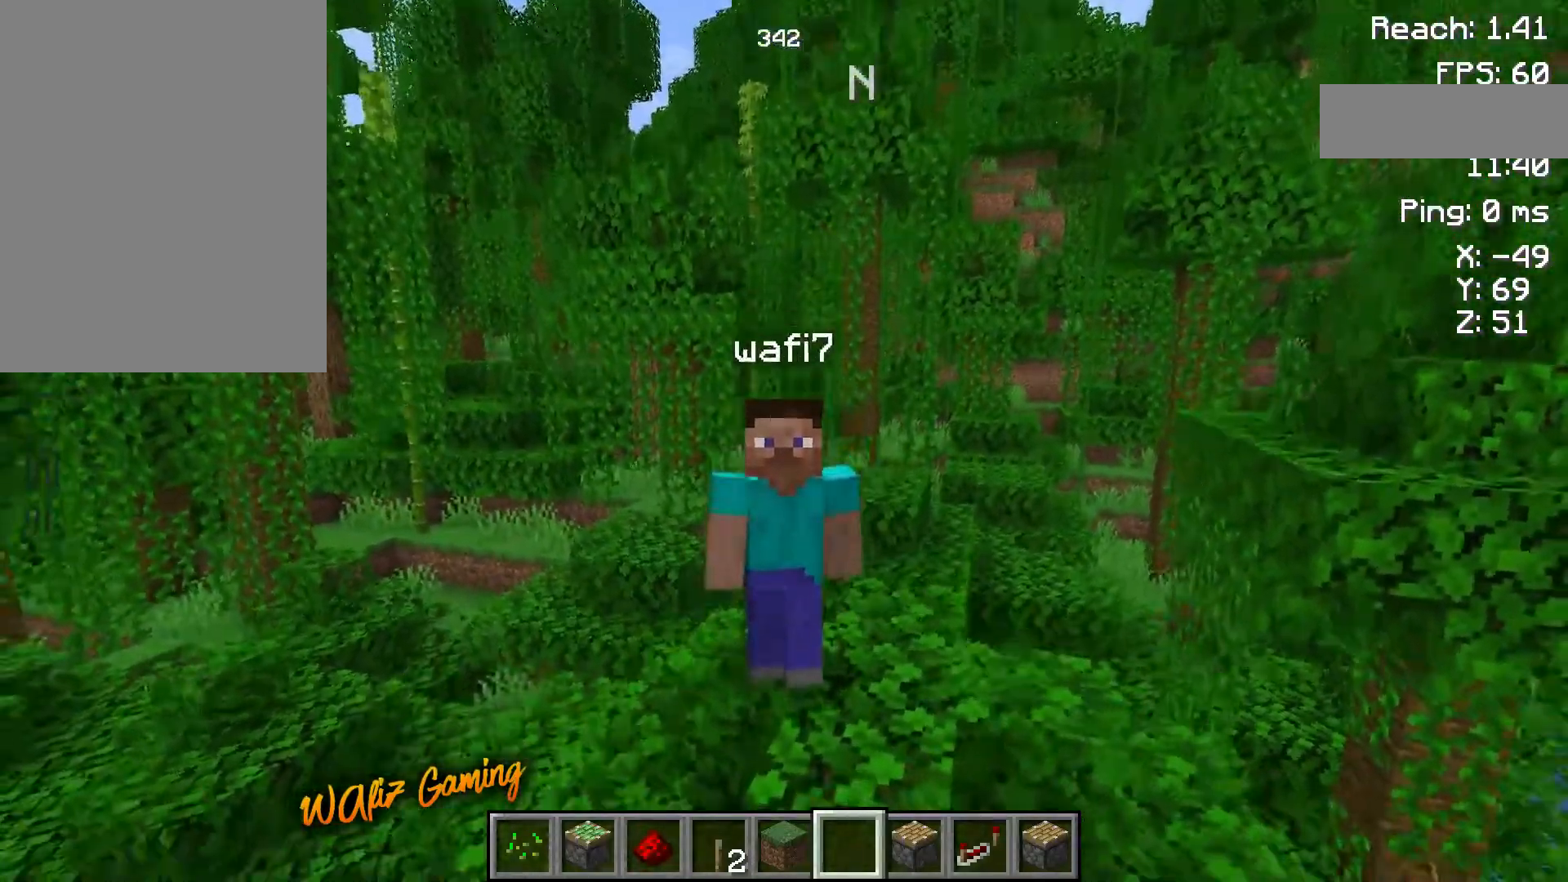
{"keys": ["w"], "events": [[350, "w", "down"]]}
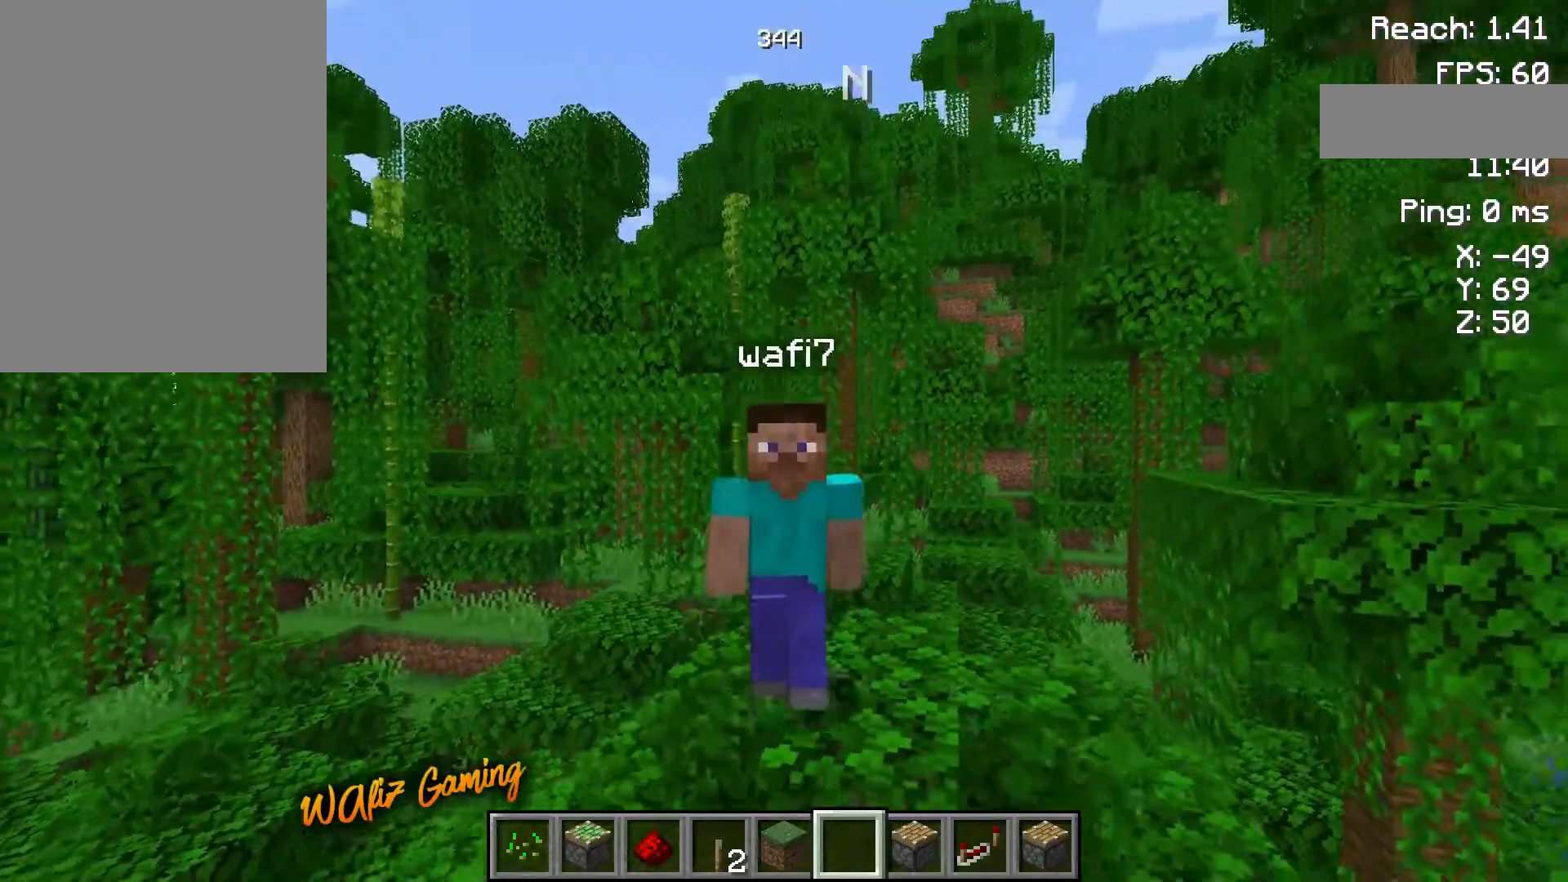
{"keys": ["d"], "events": [[33, "w", "up"], [217, "s", "down"], [383, "s", "up"], [483, "d", "down"]]}
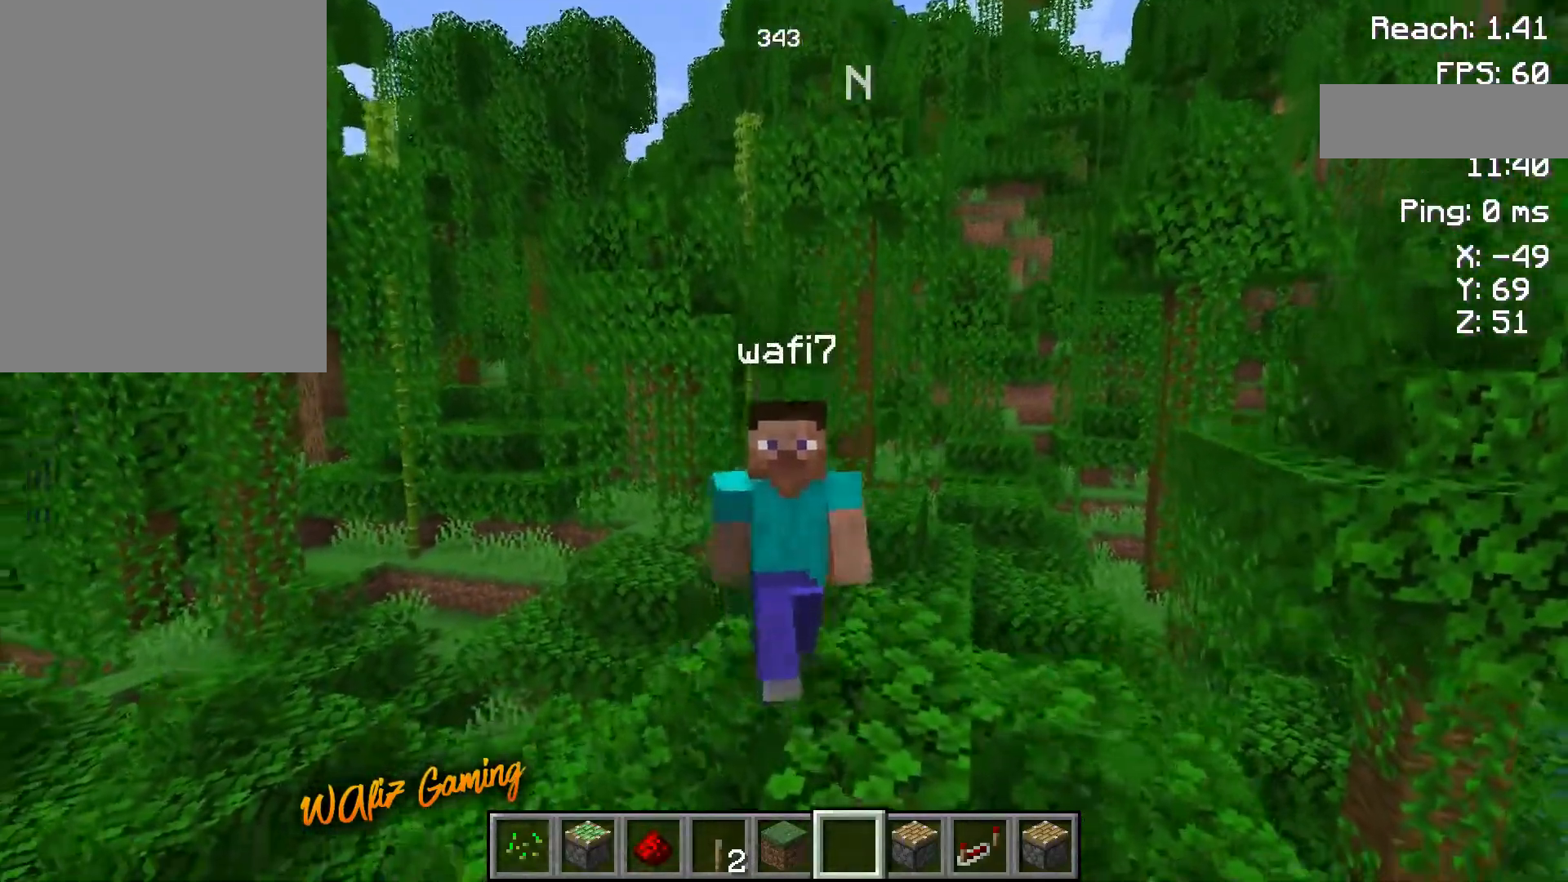
{"keys": [], "events": [[150, "d", "up"]]}
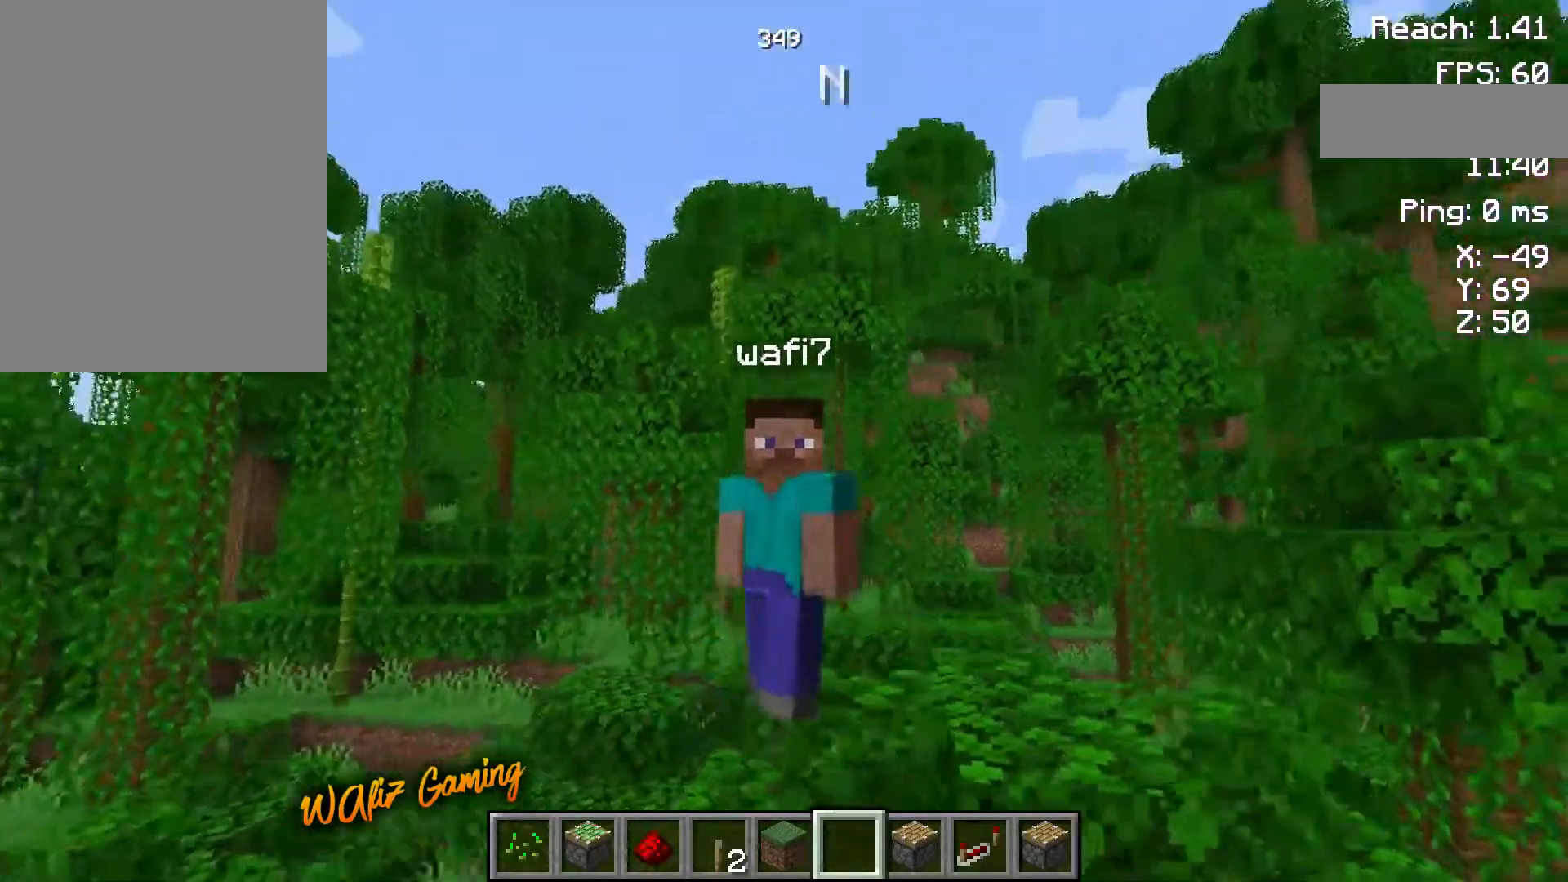
{"keys": [], "events": [[100, "d", "down"], [367, "d", "up"]]}
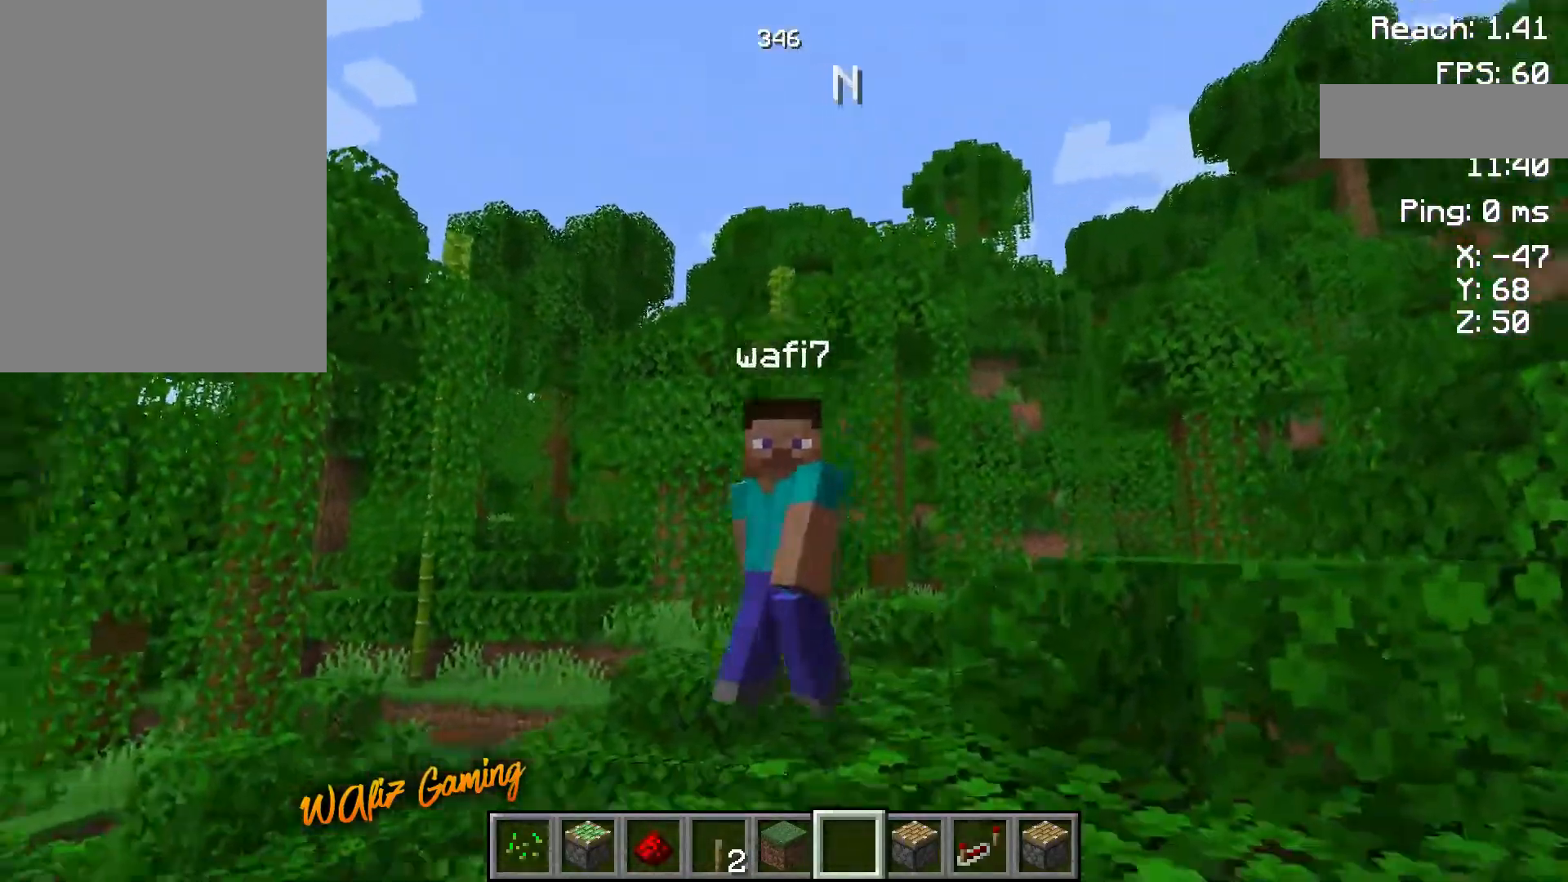
{"keys": ["d"], "events": [[50, "d", "down"]]}
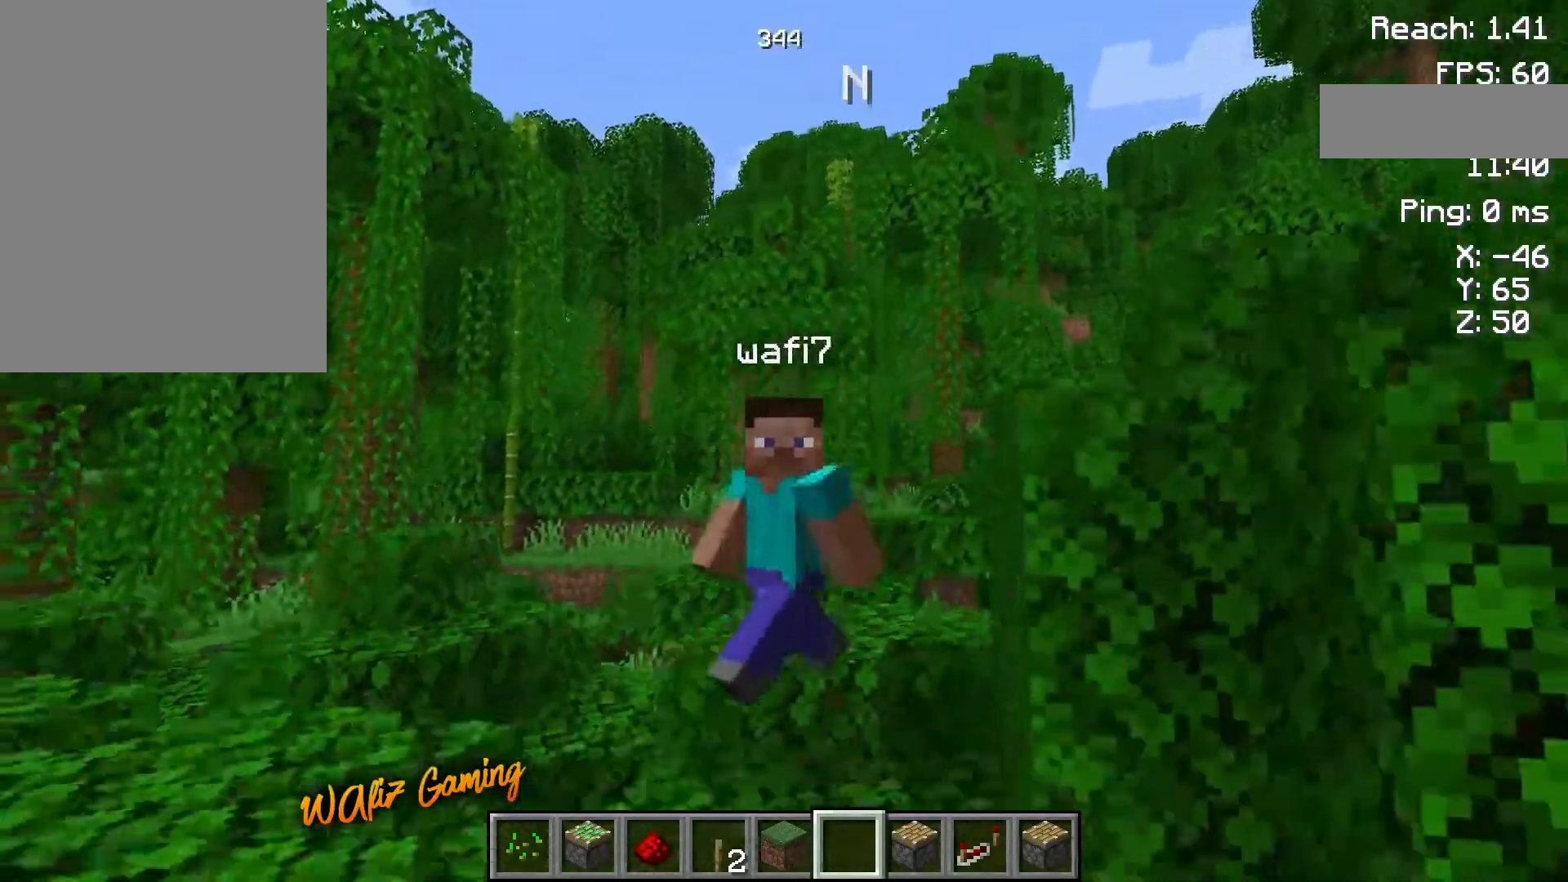
{"keys": ["w"], "events": [[200, "d", "up"], [383, "w", "down"]]}
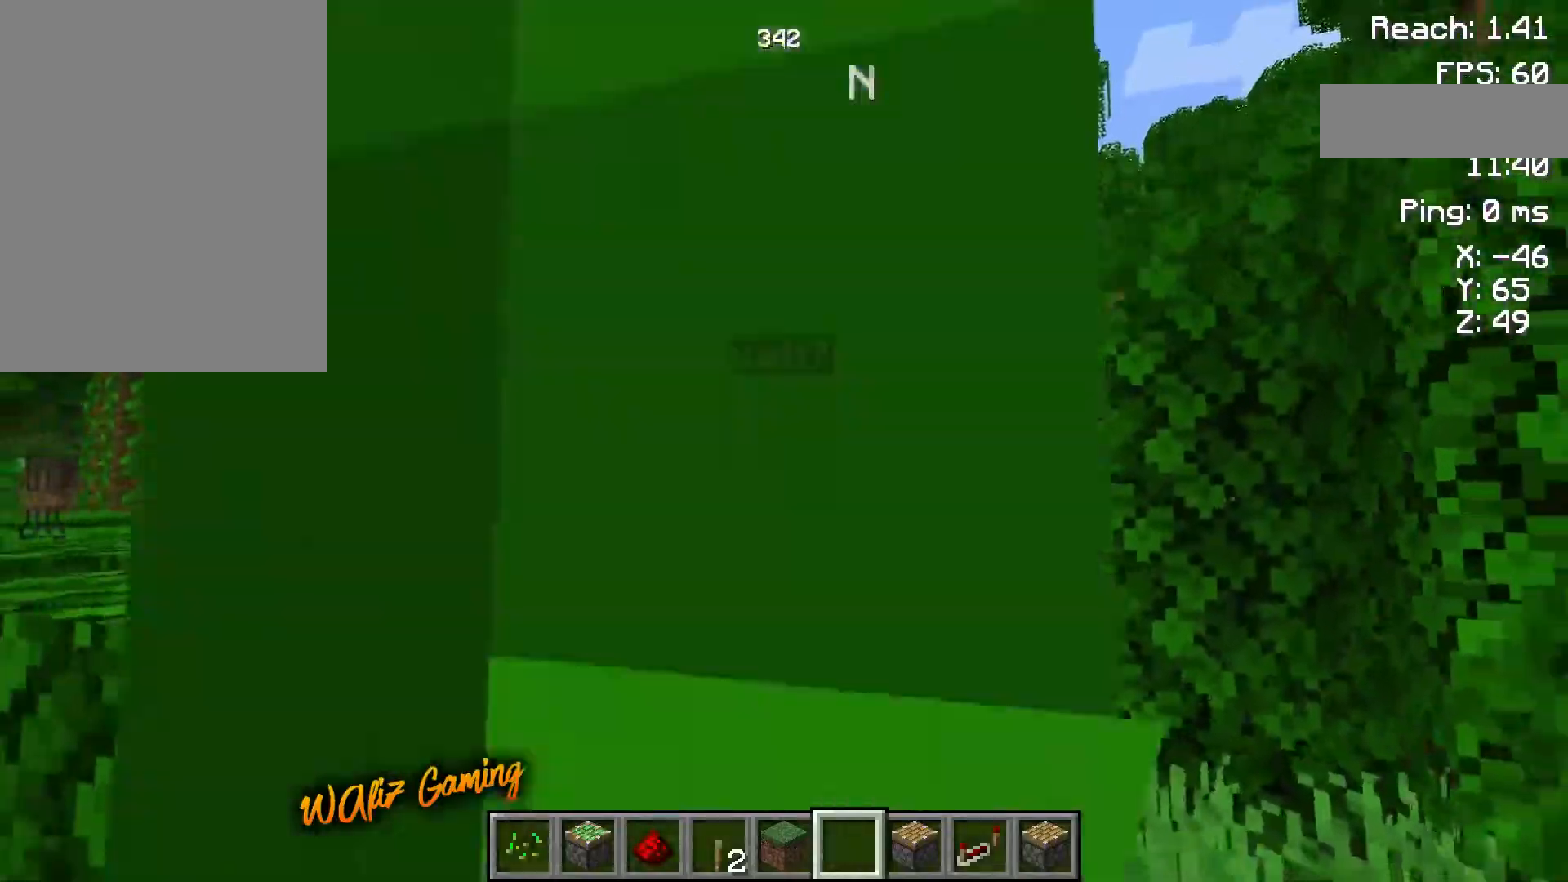
{"keys": [], "events": [[133, "d", "down"], [300, "d", "up"], [450, "w", "up"]]}
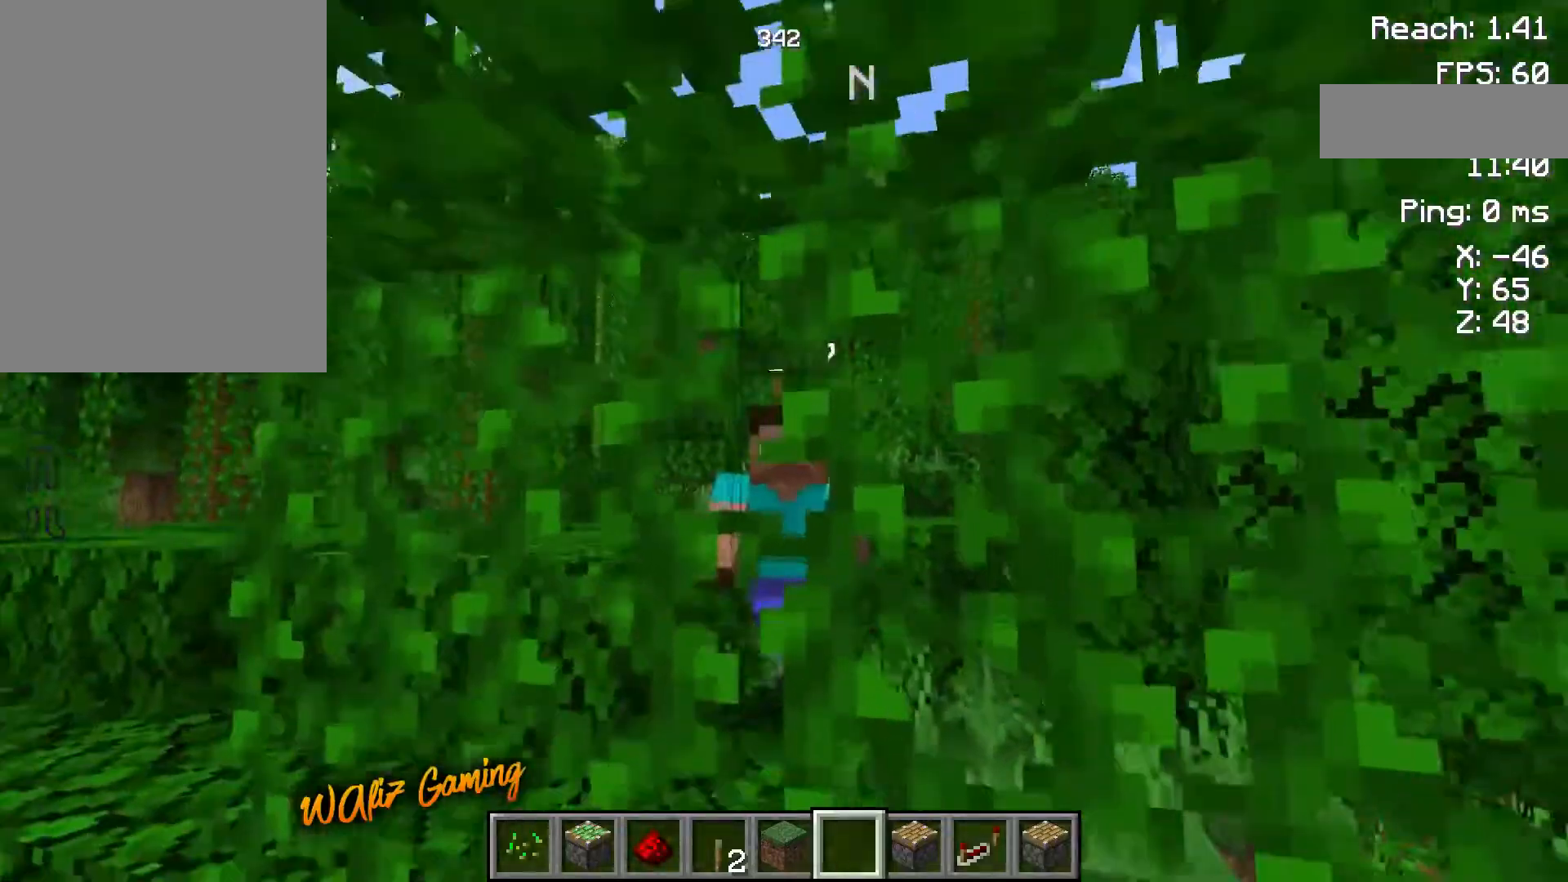
{"keys": ["s"], "events": [[167, "s", "down"]]}
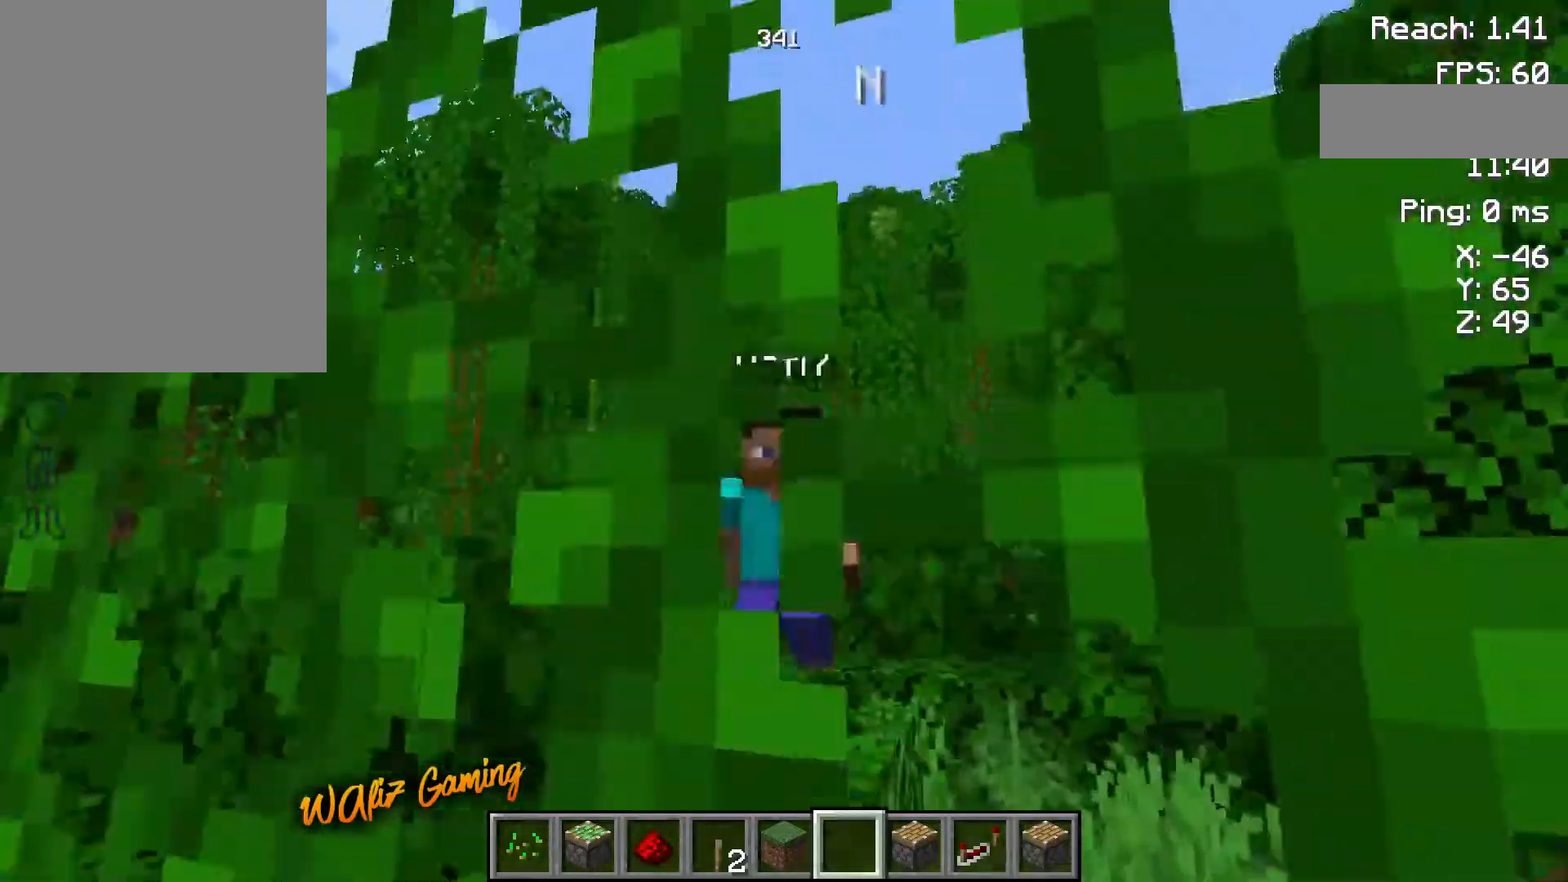
{"keys": [], "events": [[267, "s", "up"]]}
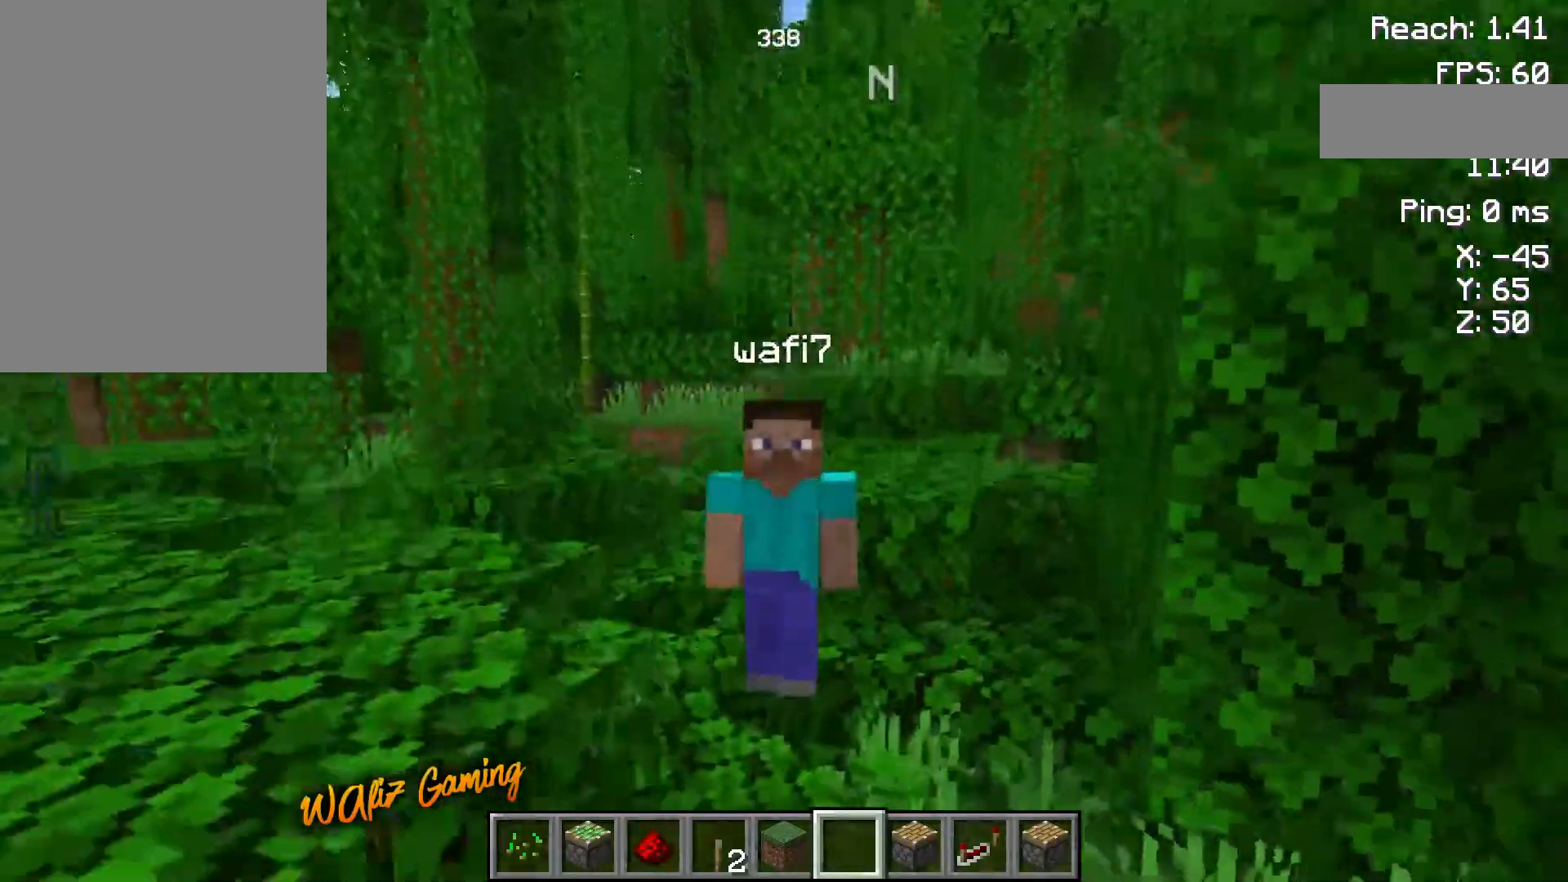
{"keys": [], "events": []}
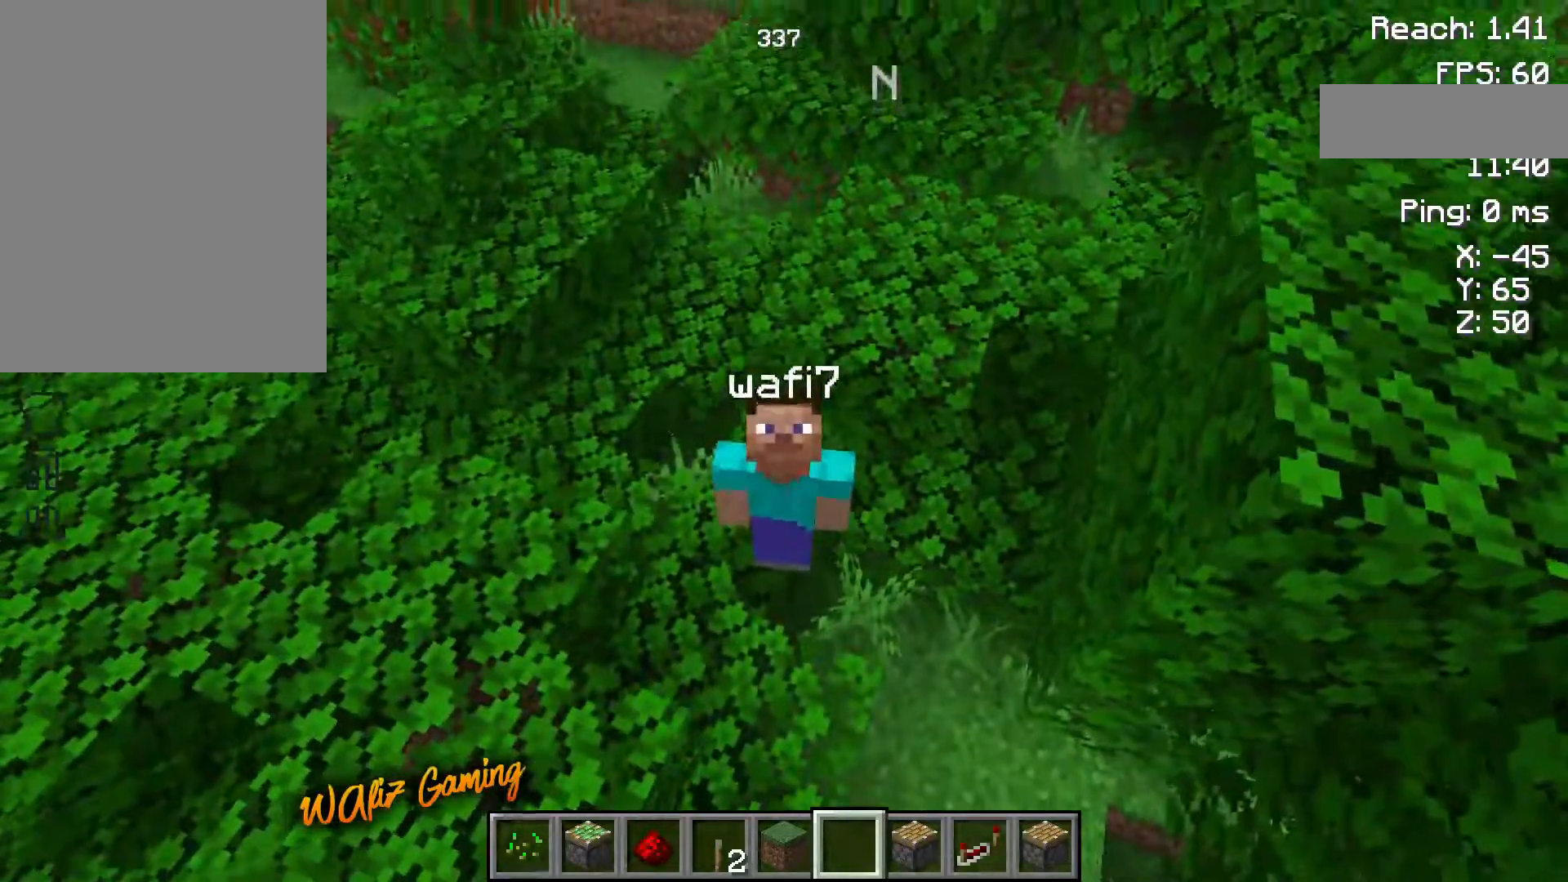
{"keys": [], "events": []}
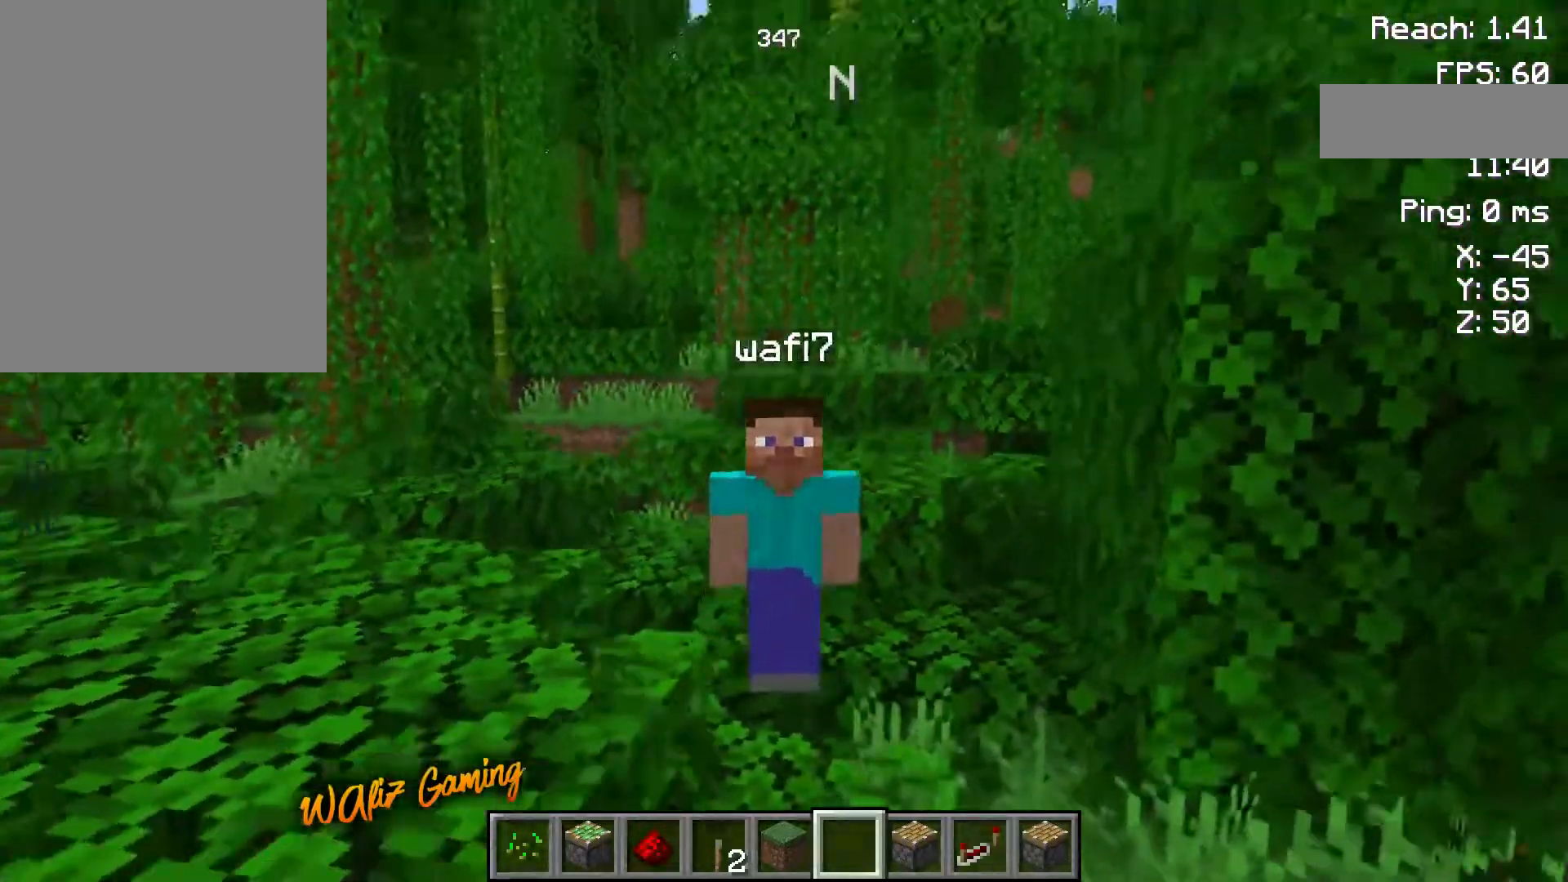
{"keys": [], "events": [[17, "s", "down"], [183, "s", "up"]]}
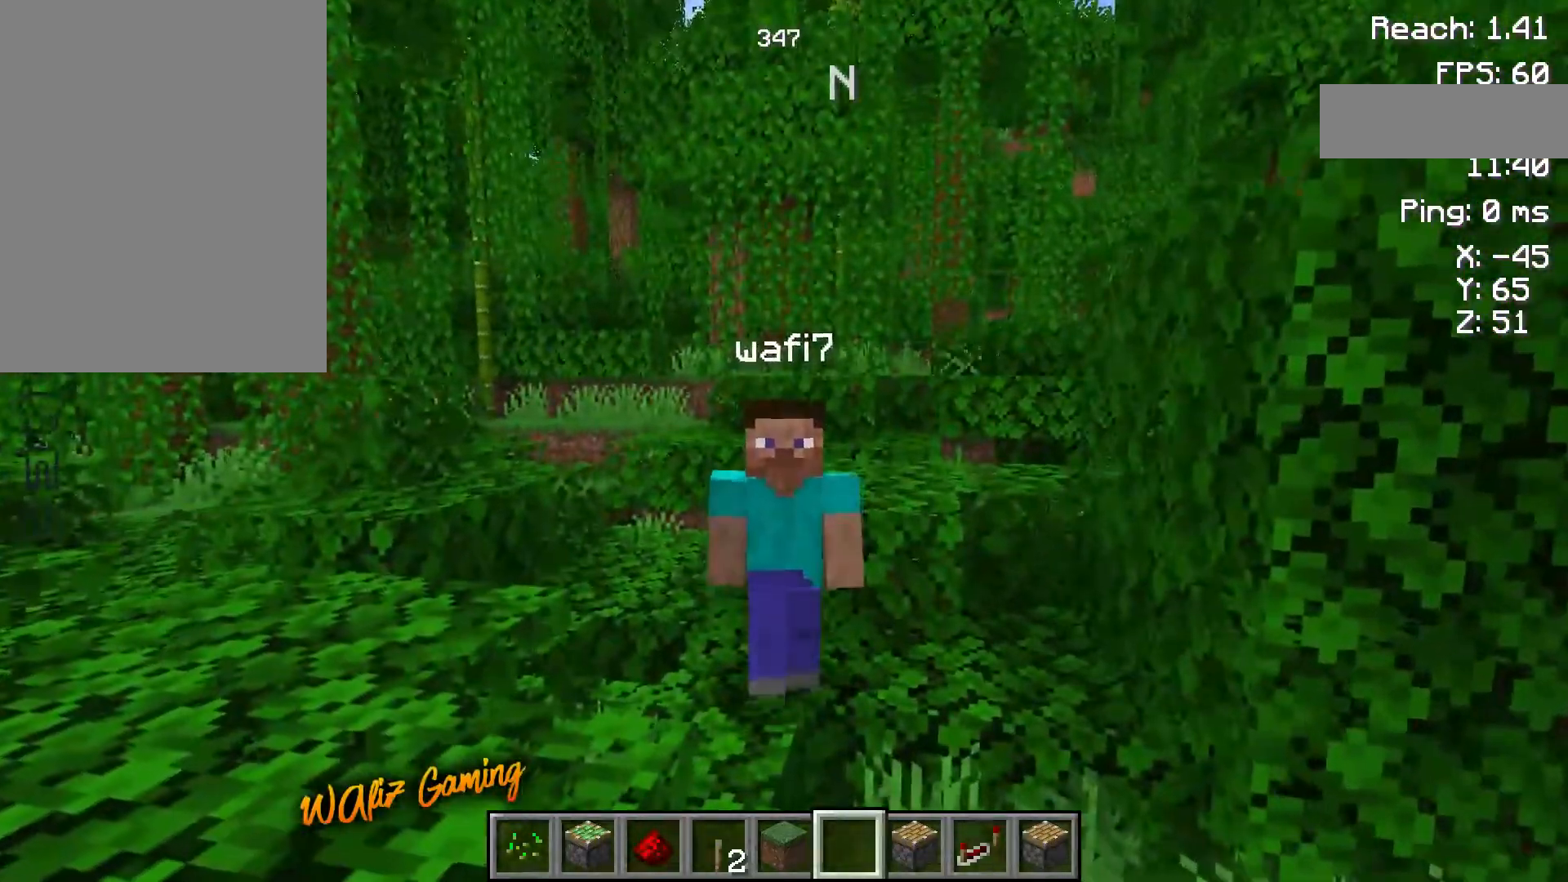
{"keys": [], "events": []}
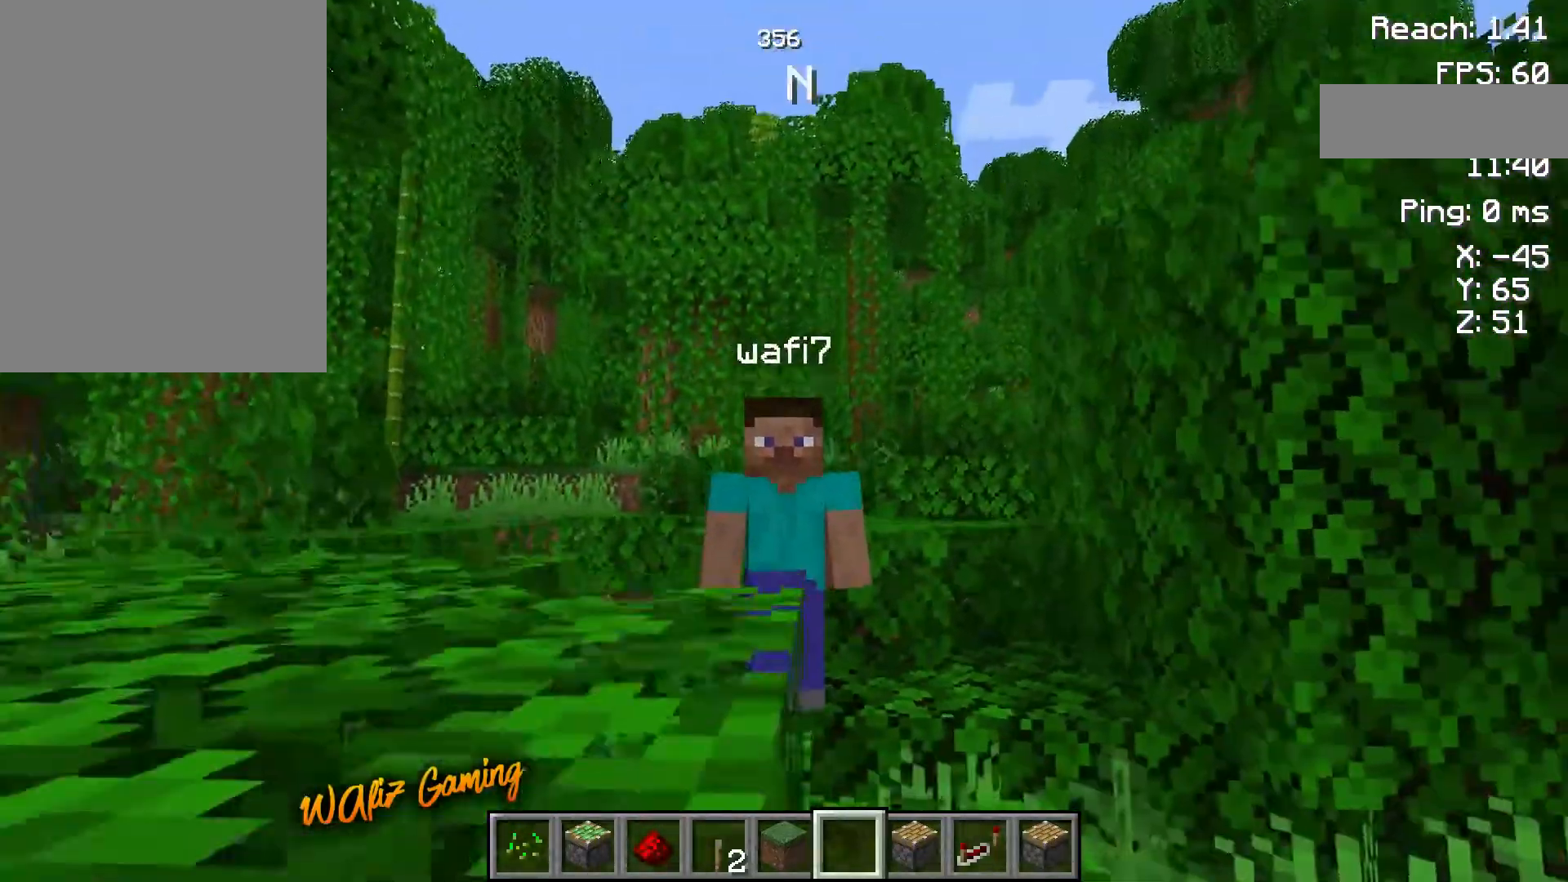
{"keys": ["space"], "events": [[167, "space", "down"]]}
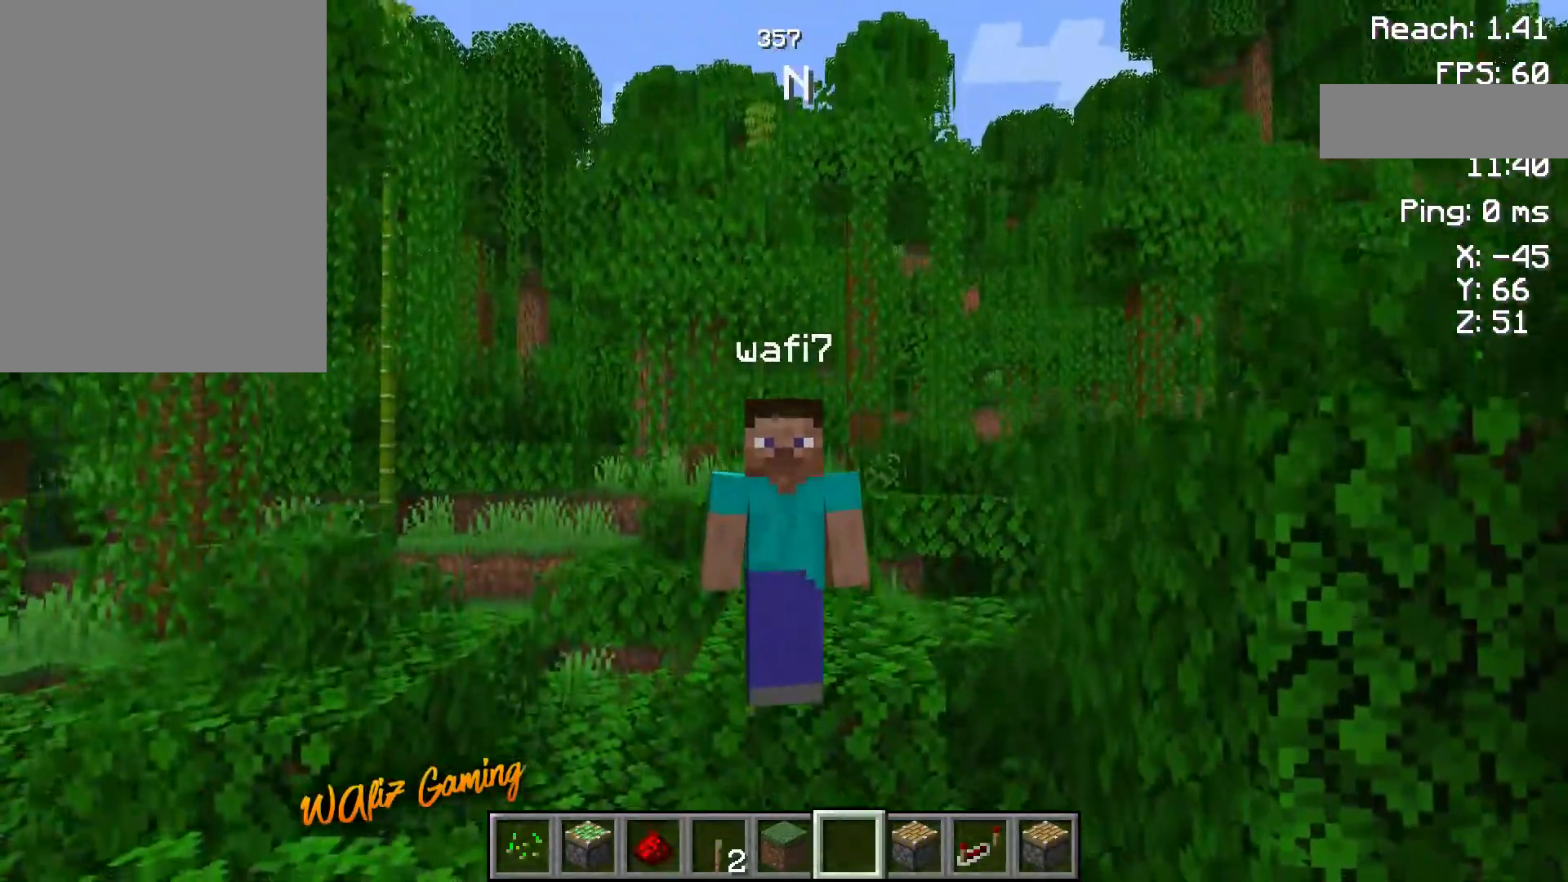
{"keys": ["s"], "events": [[383, "space", "up"], [450, "s", "down"]]}
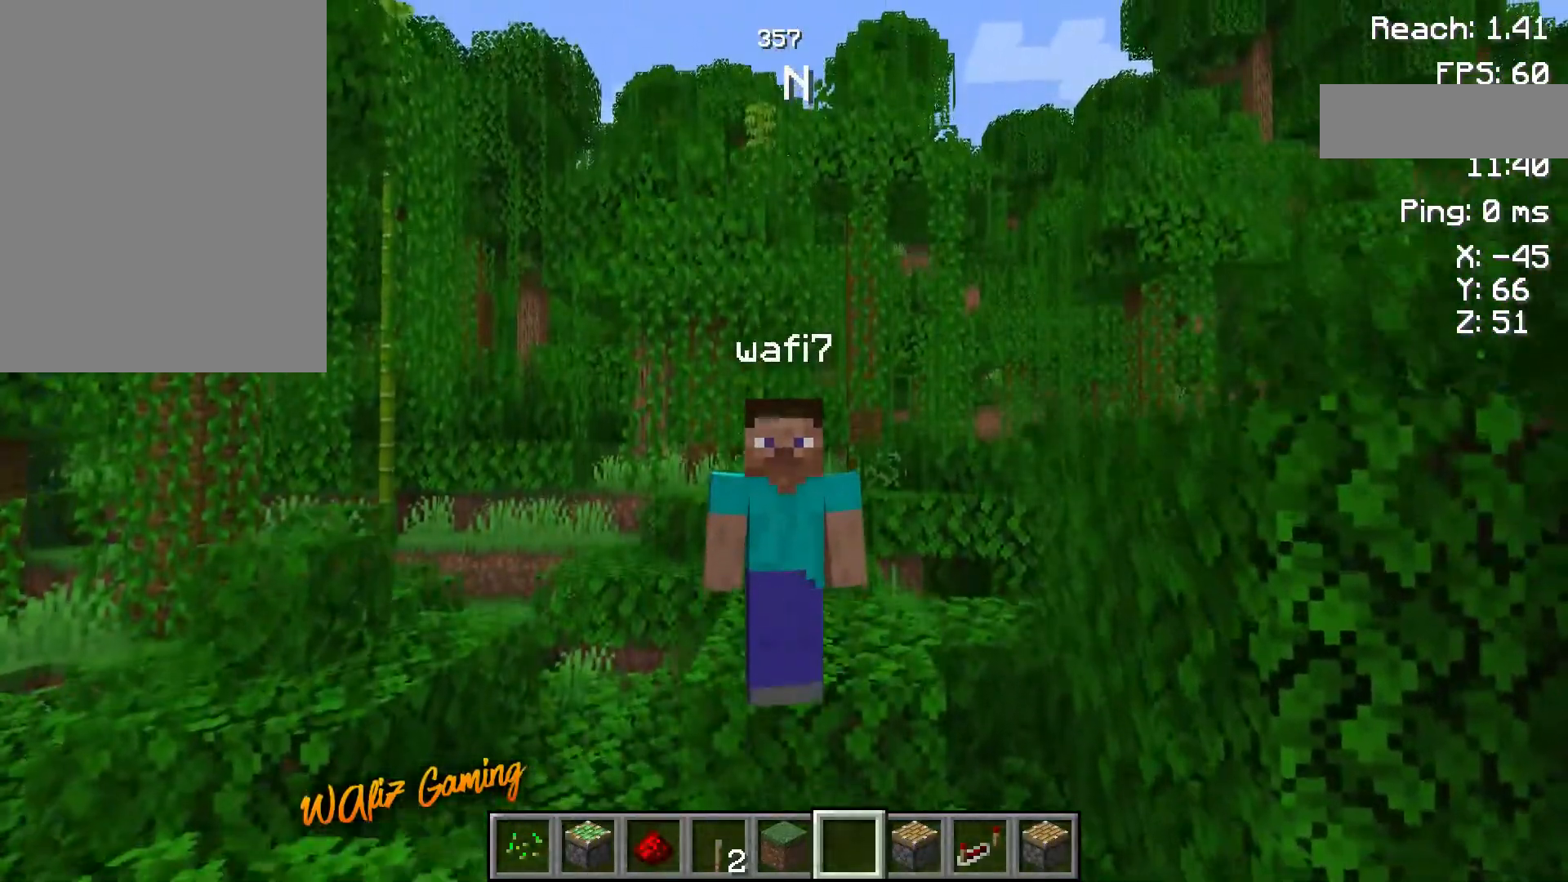
{"keys": ["s", "space"], "events": [[50, "space", "down"]]}
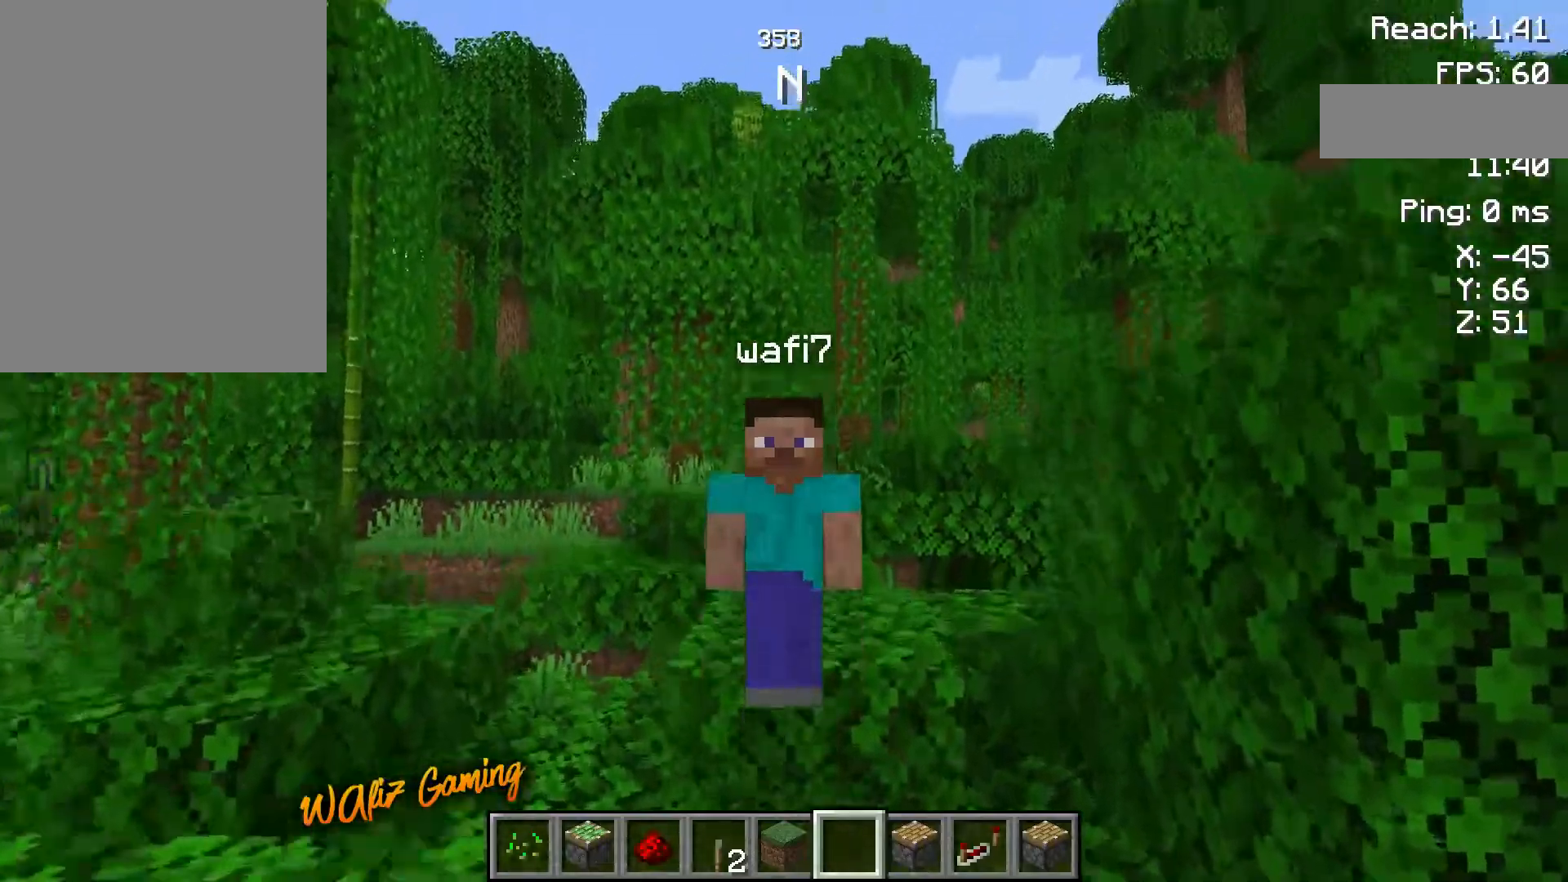
{"keys": ["s", "space"], "events": [[67, "space", "up"], [183, "space", "down"]]}
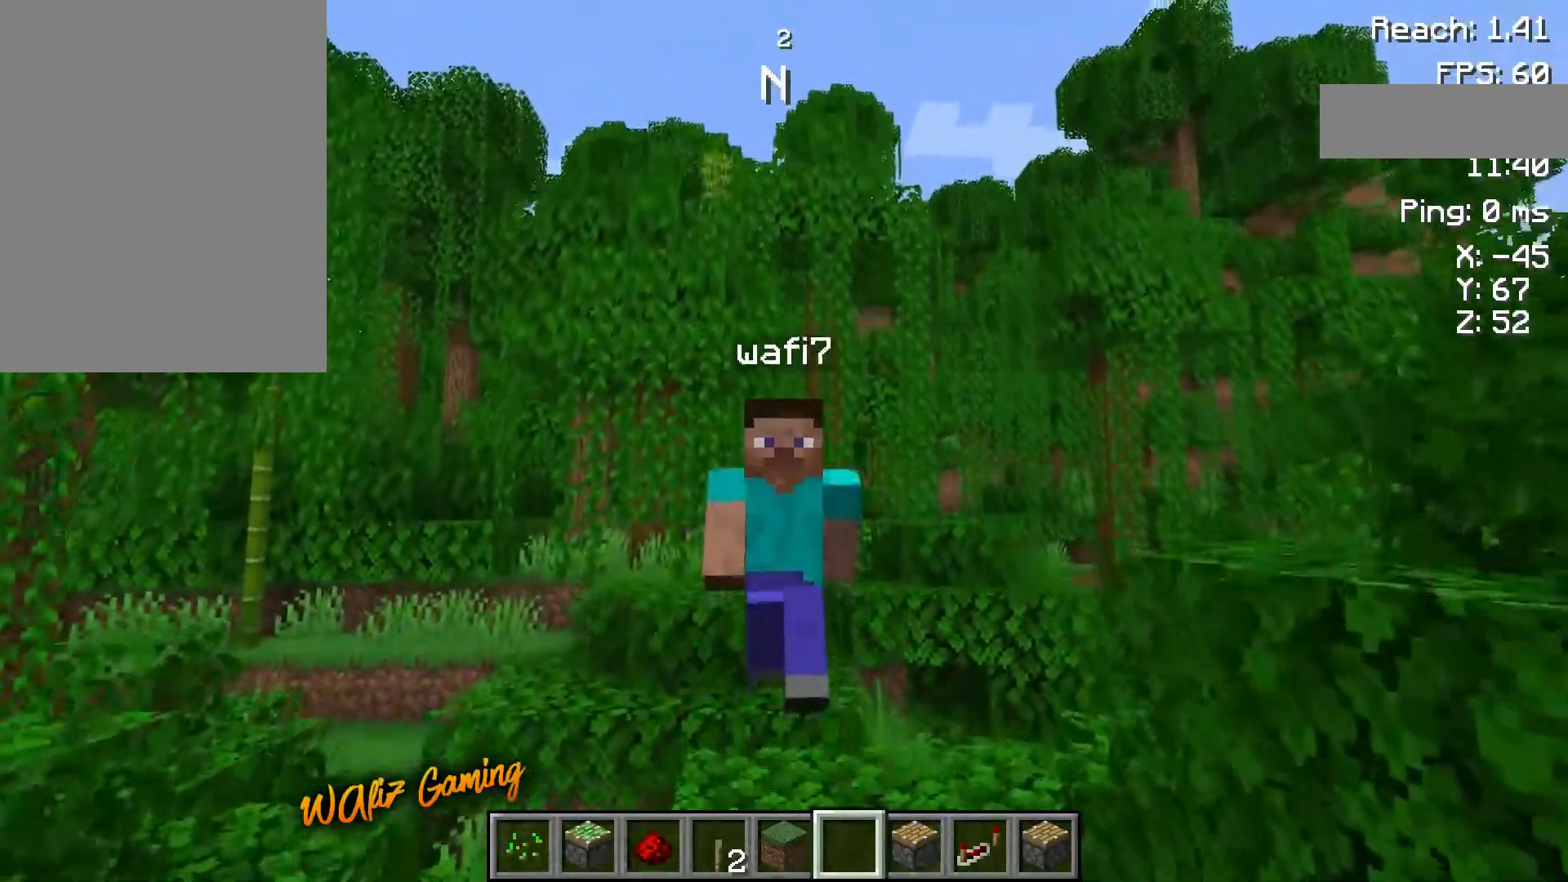
{"keys": ["s"], "events": [[133, "s", "up"], [150, "space", "up"], [350, "s", "down"]]}
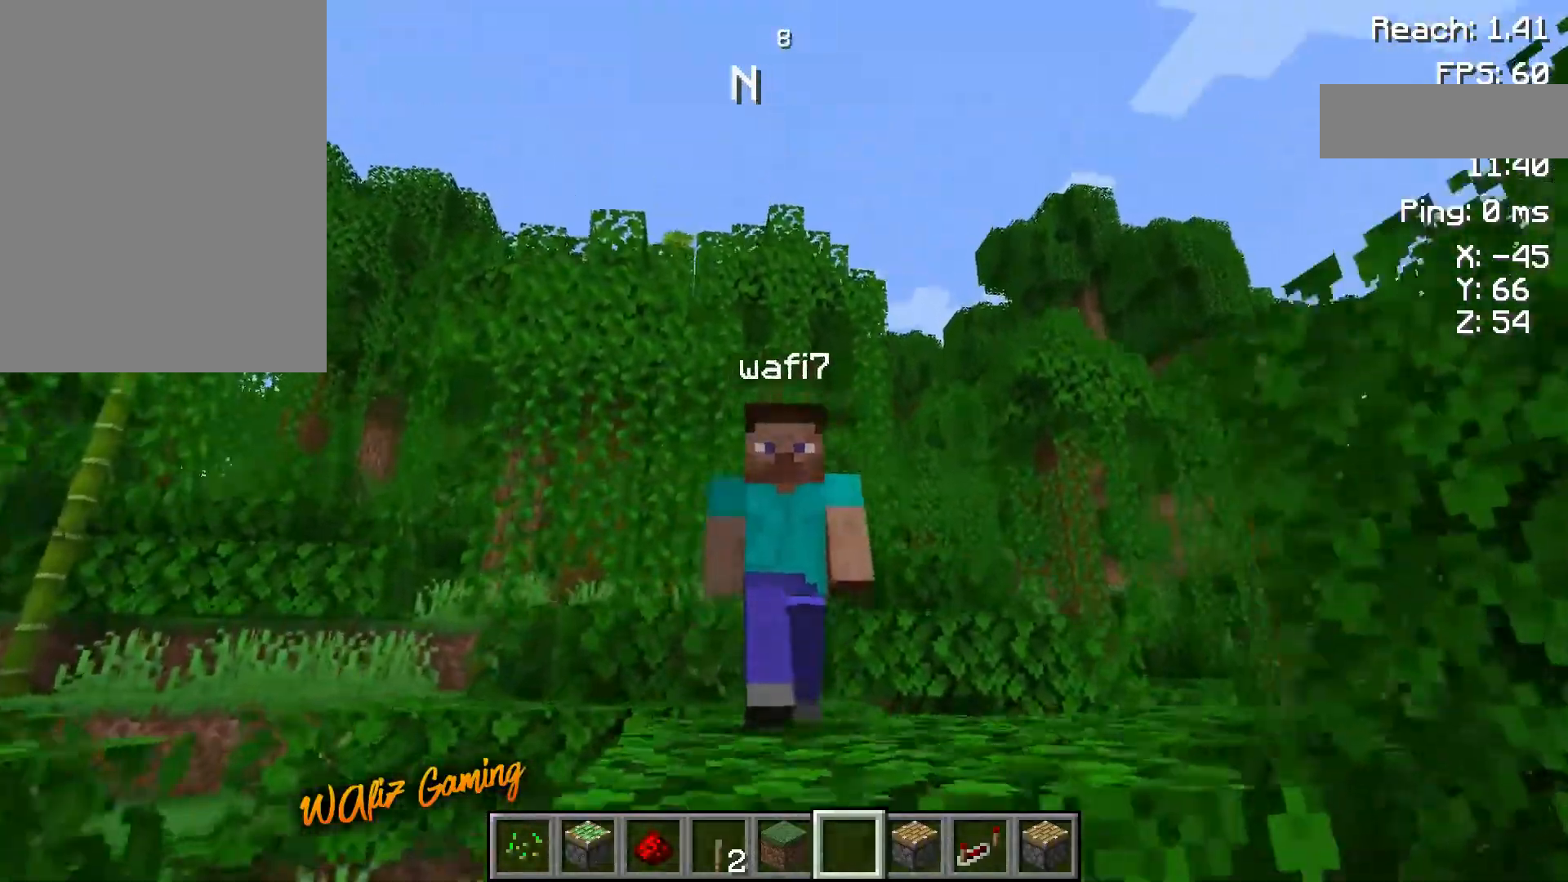
{"keys": ["d", "s"], "events": [[367, "d", "down"]]}
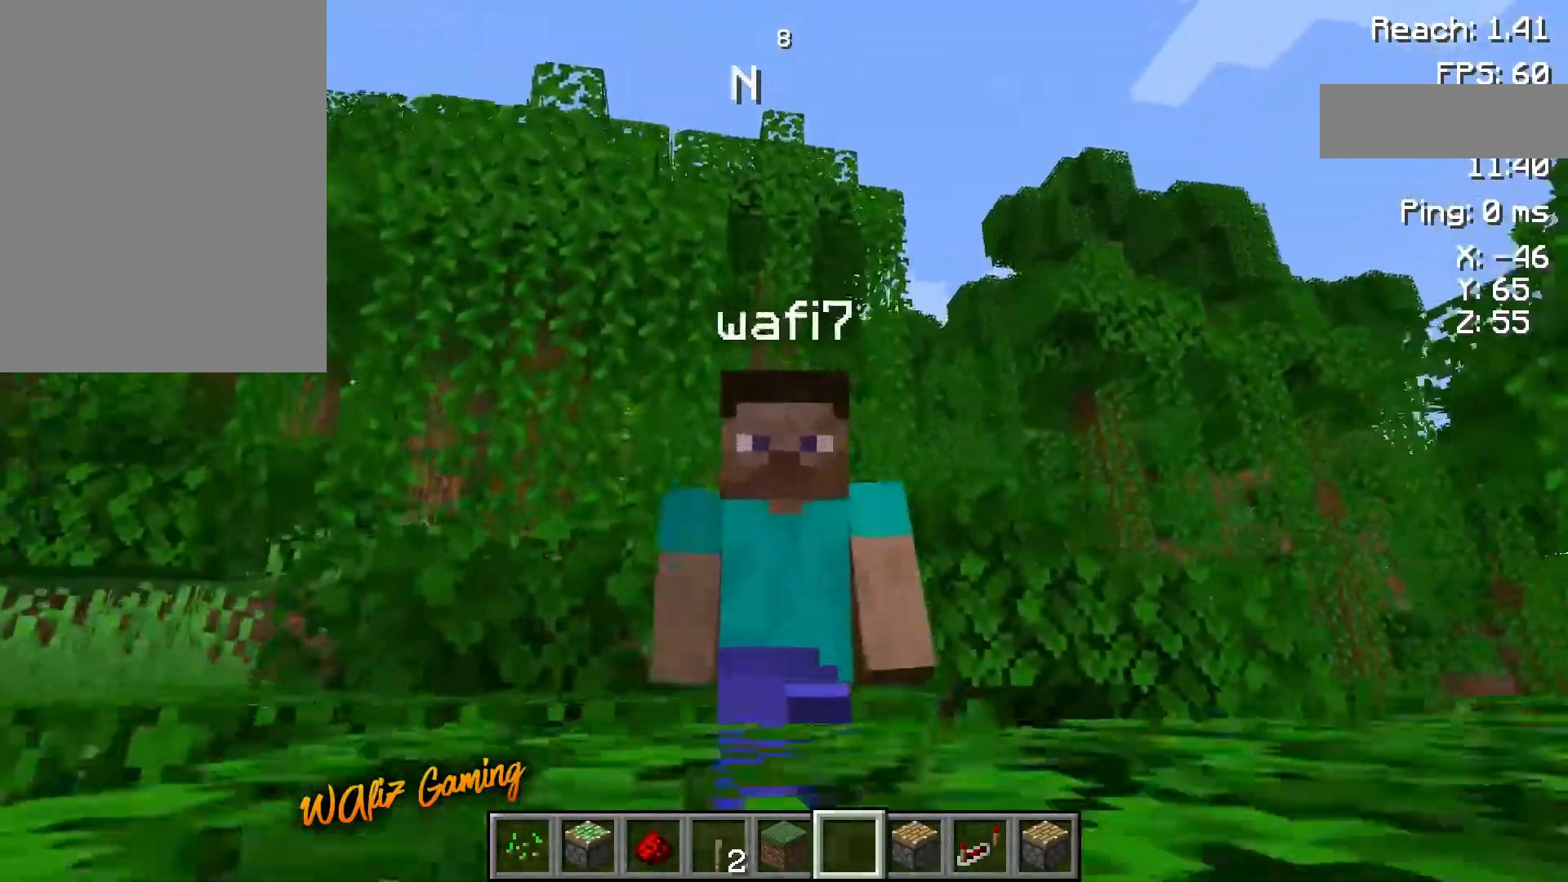
{"keys": [], "events": [[100, "d", "up"], [200, "s", "up"]]}